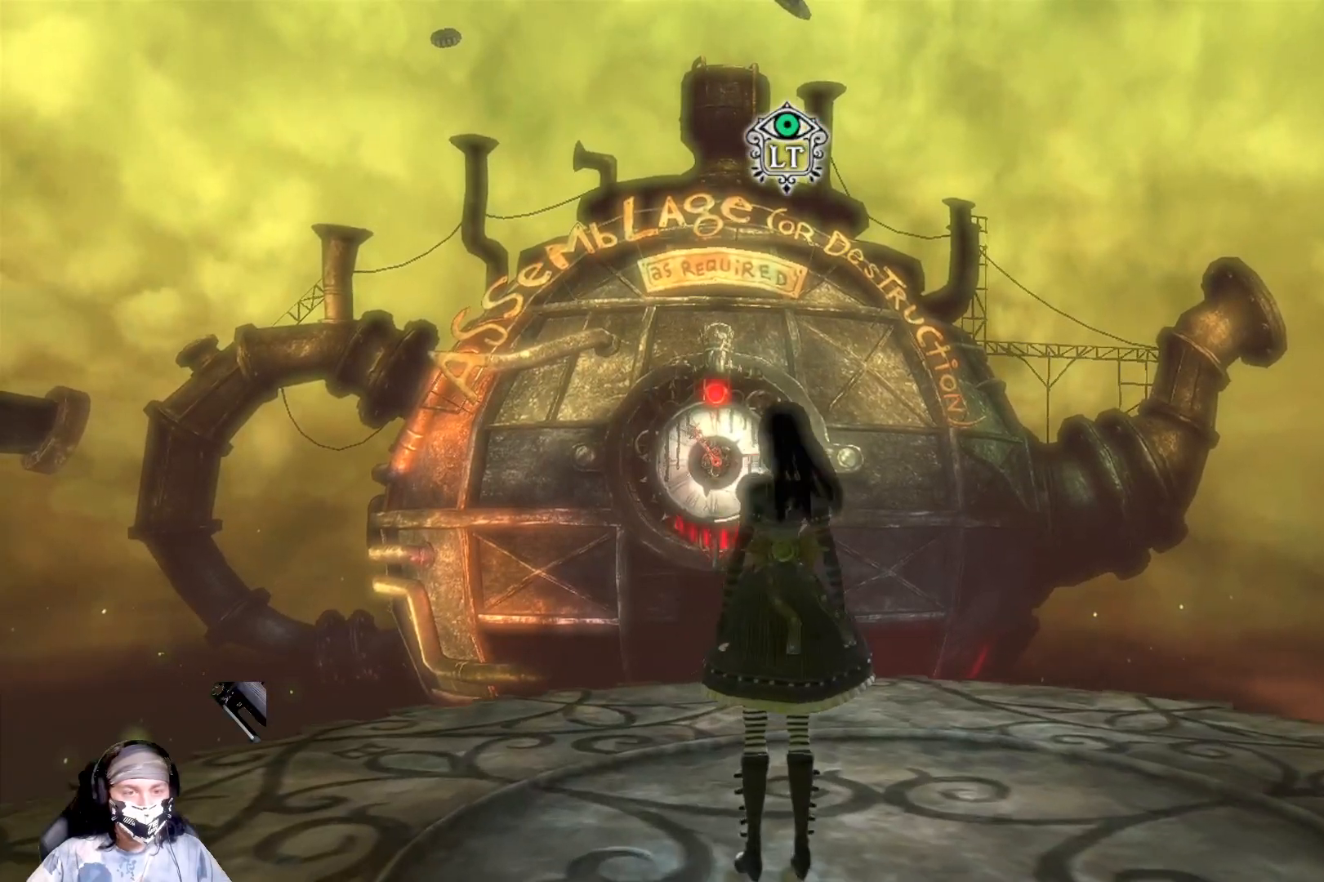
Gameplay with a controller (Xbox layout); each line is a JSON object with the inputs held at the frame after it. "events" lists button and stick changes between this image and that frame as [ms after this image, input, new state], when the widget could be followed in between.
{"buttons": [], "left_stick": "center", "right_stick": "center", "events": [[33, "R3", "down"], [233, "R3", "up"]]}
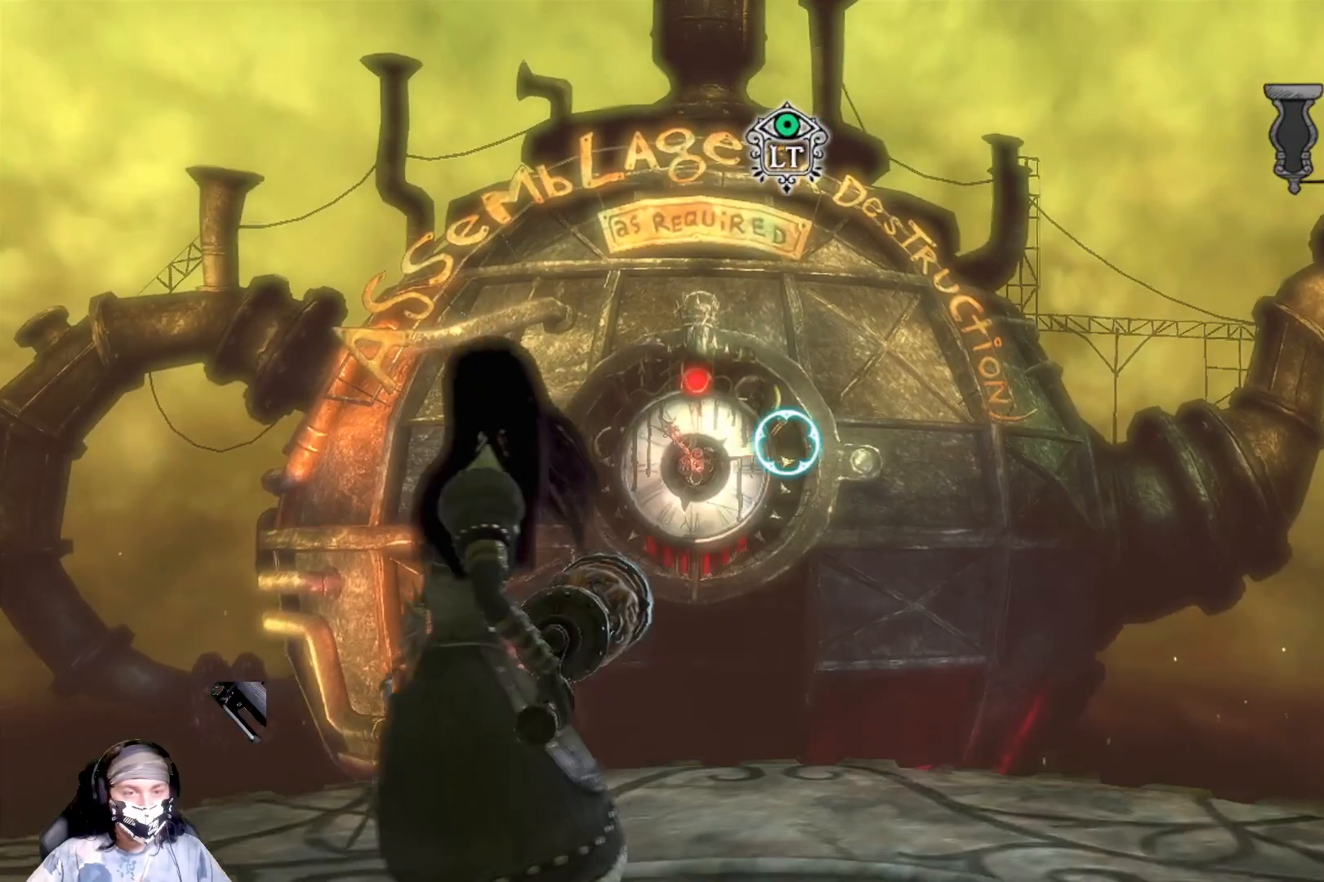
{"buttons": [], "left_stick": "center", "right_stick": "center", "events": [[67, "right_stick", "up-left"], [267, "right_stick", "center"]]}
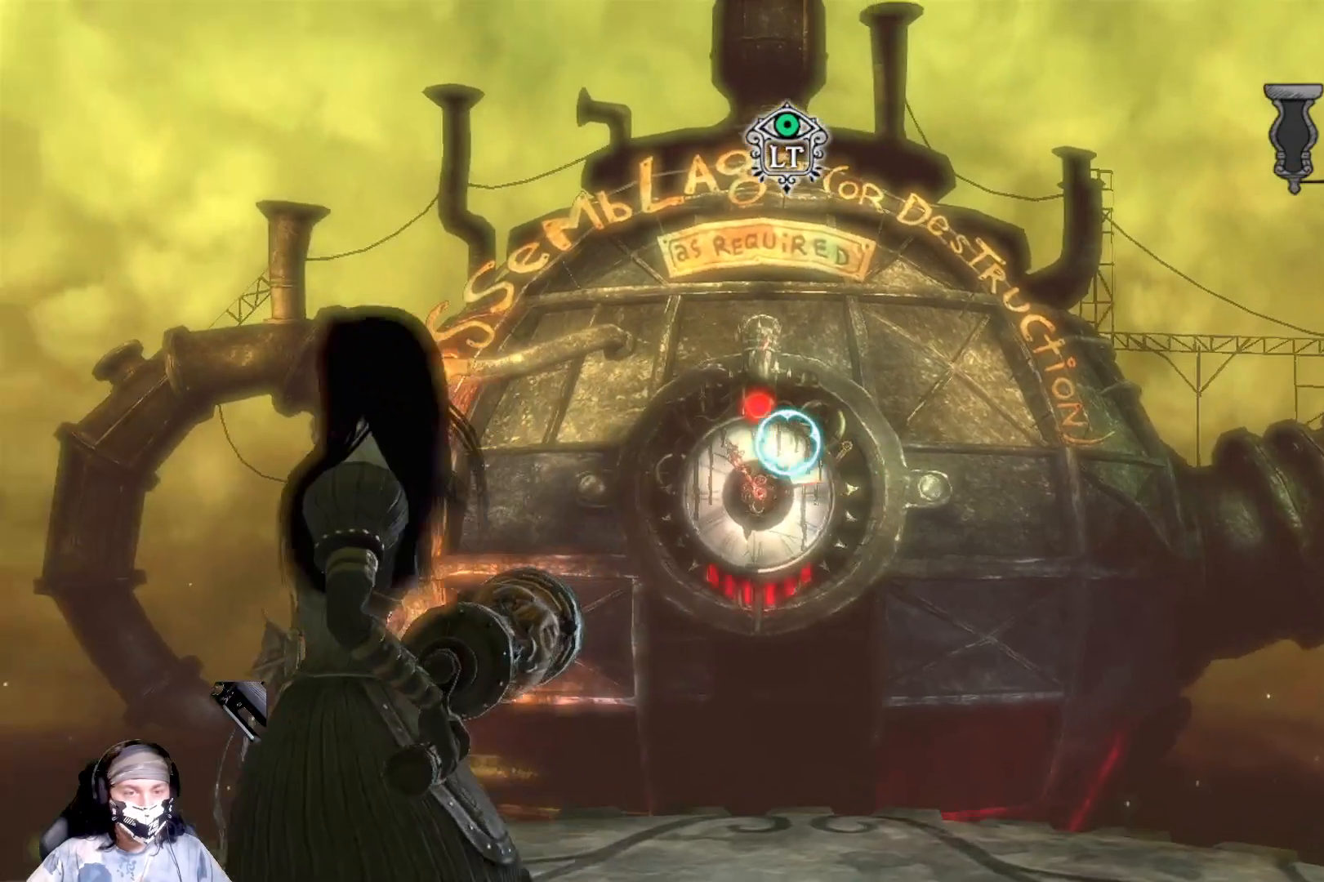
{"buttons": [], "left_stick": "center", "right_stick": "center", "events": [[33, "right_stick", "up"], [133, "right_stick", "up-left"], [267, "right_stick", "center"]]}
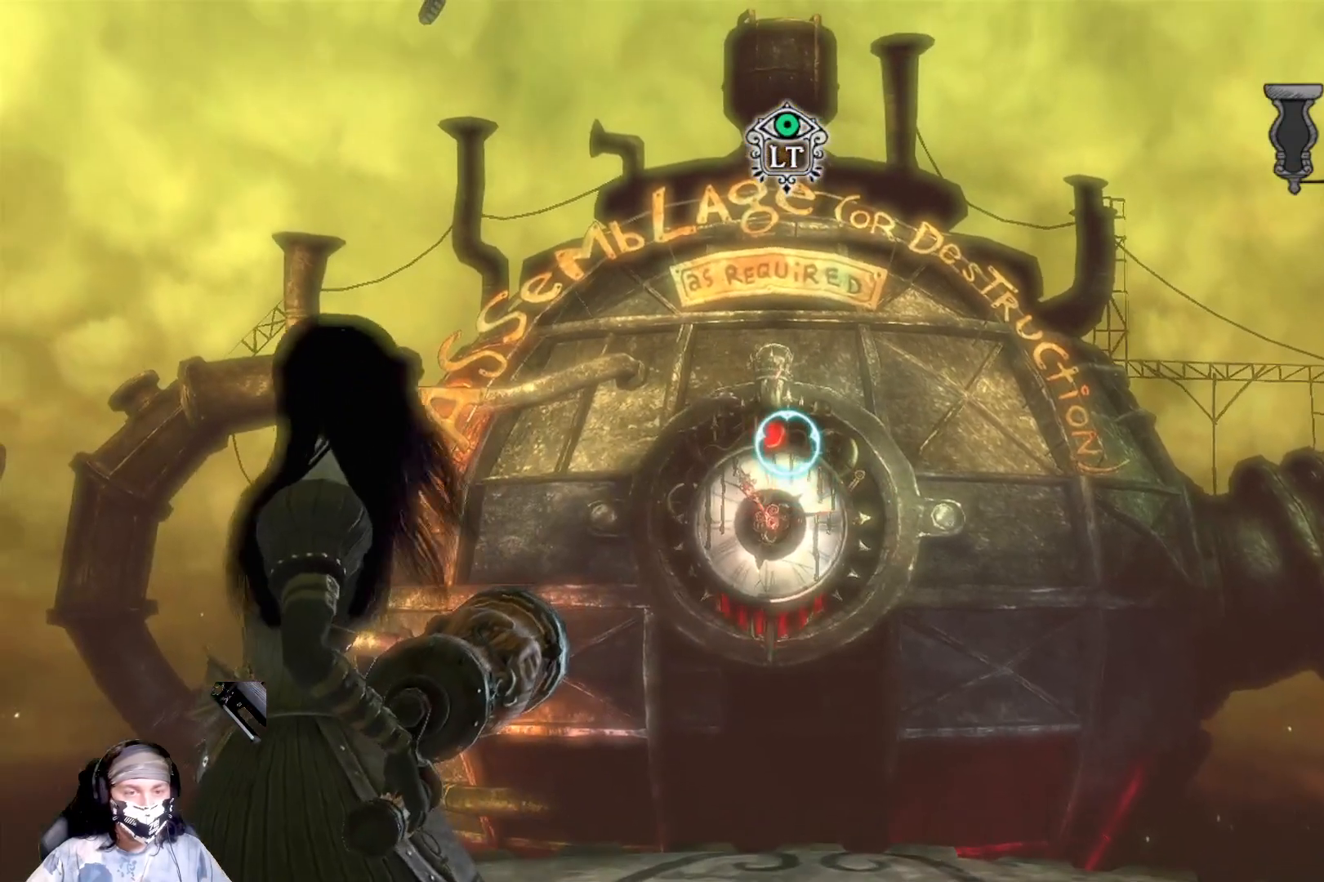
{"buttons": [], "left_stick": "center", "right_stick": "center", "events": [[100, "right_stick", "up-left"], [200, "right_stick", "left"], [300, "right_stick", "center"]]}
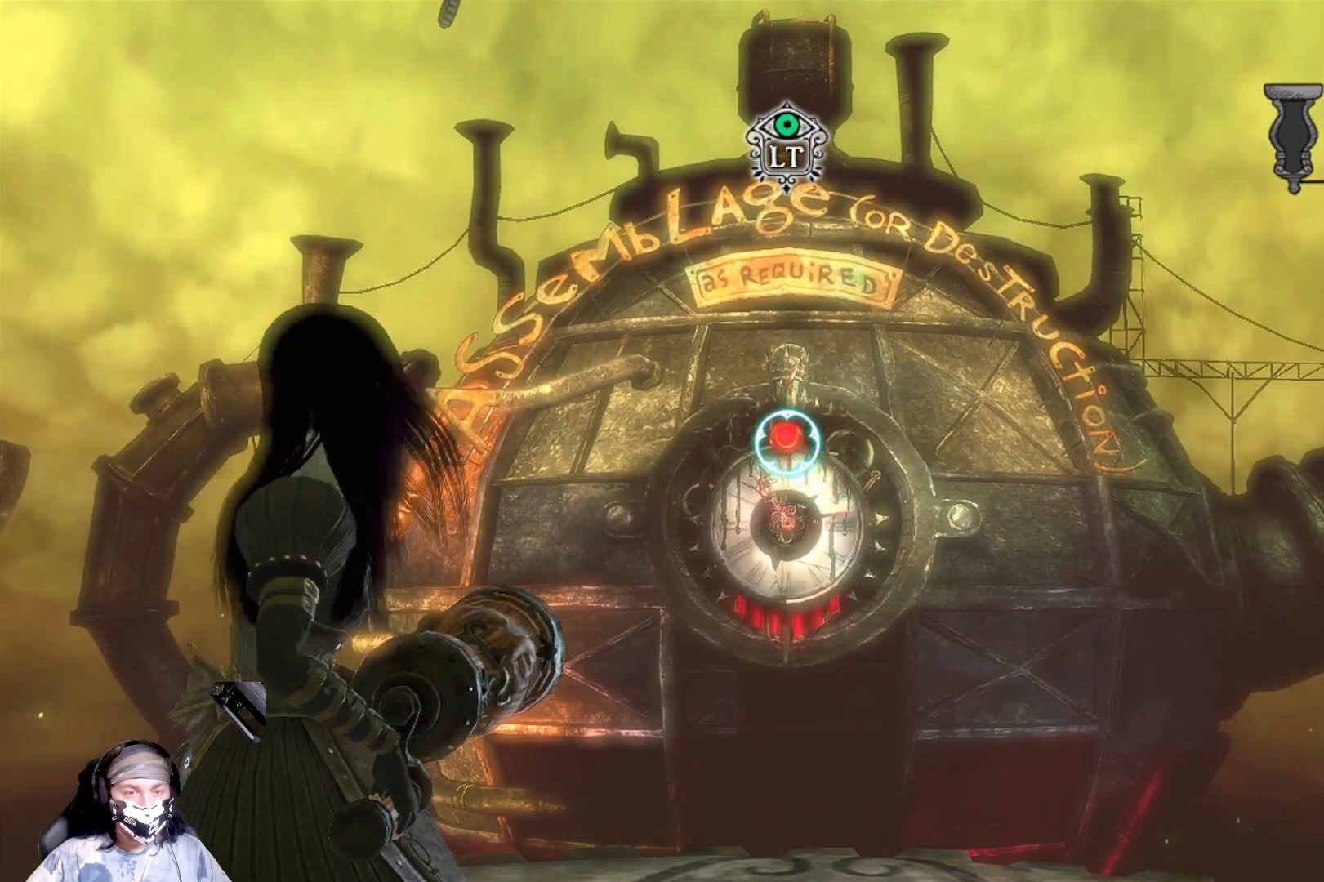
{"buttons": ["R2"], "left_stick": "center", "right_stick": "center", "events": [[133, "R2", "down"]]}
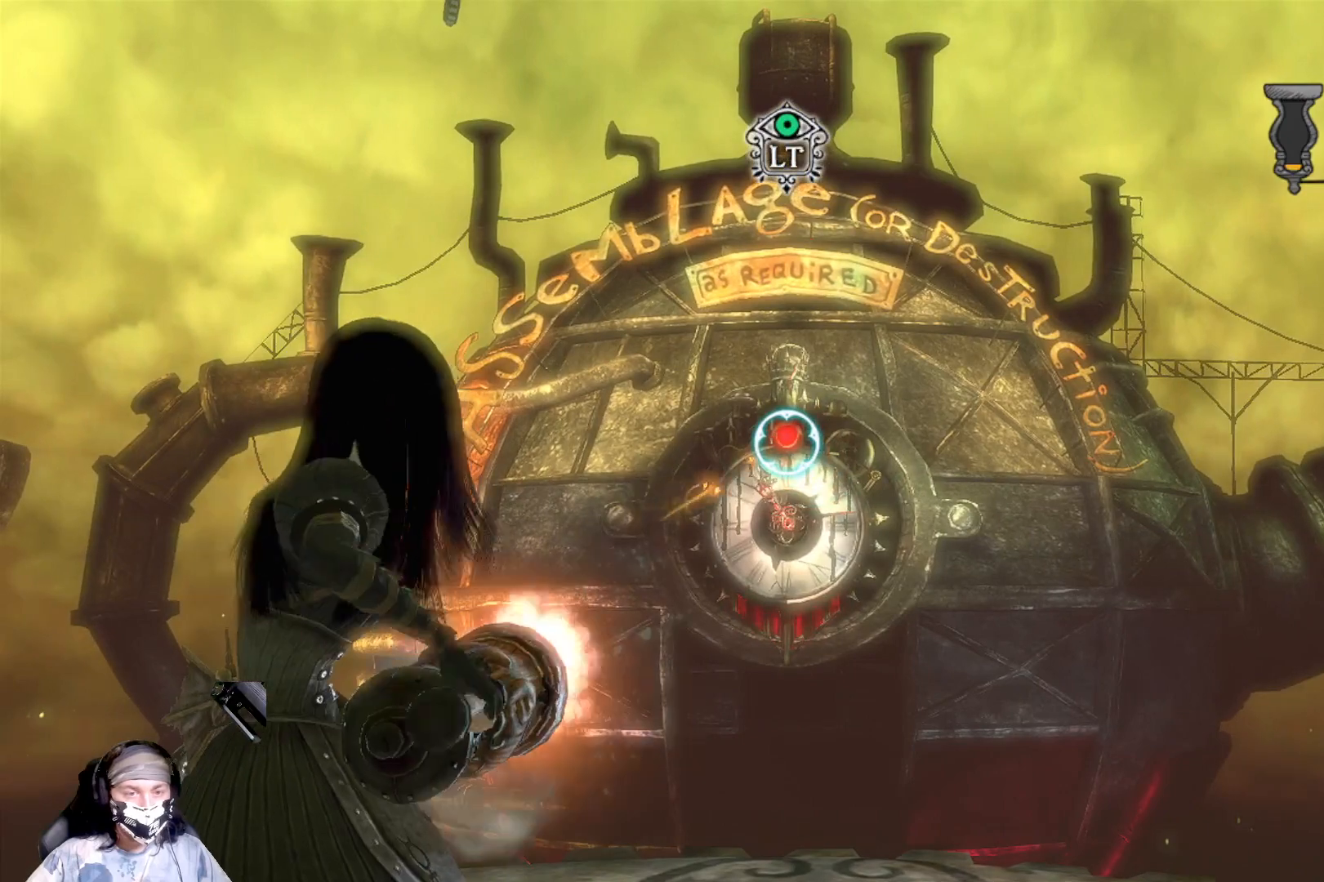
{"buttons": [], "left_stick": "center", "right_stick": "center", "events": [[33, "R2", "up"]]}
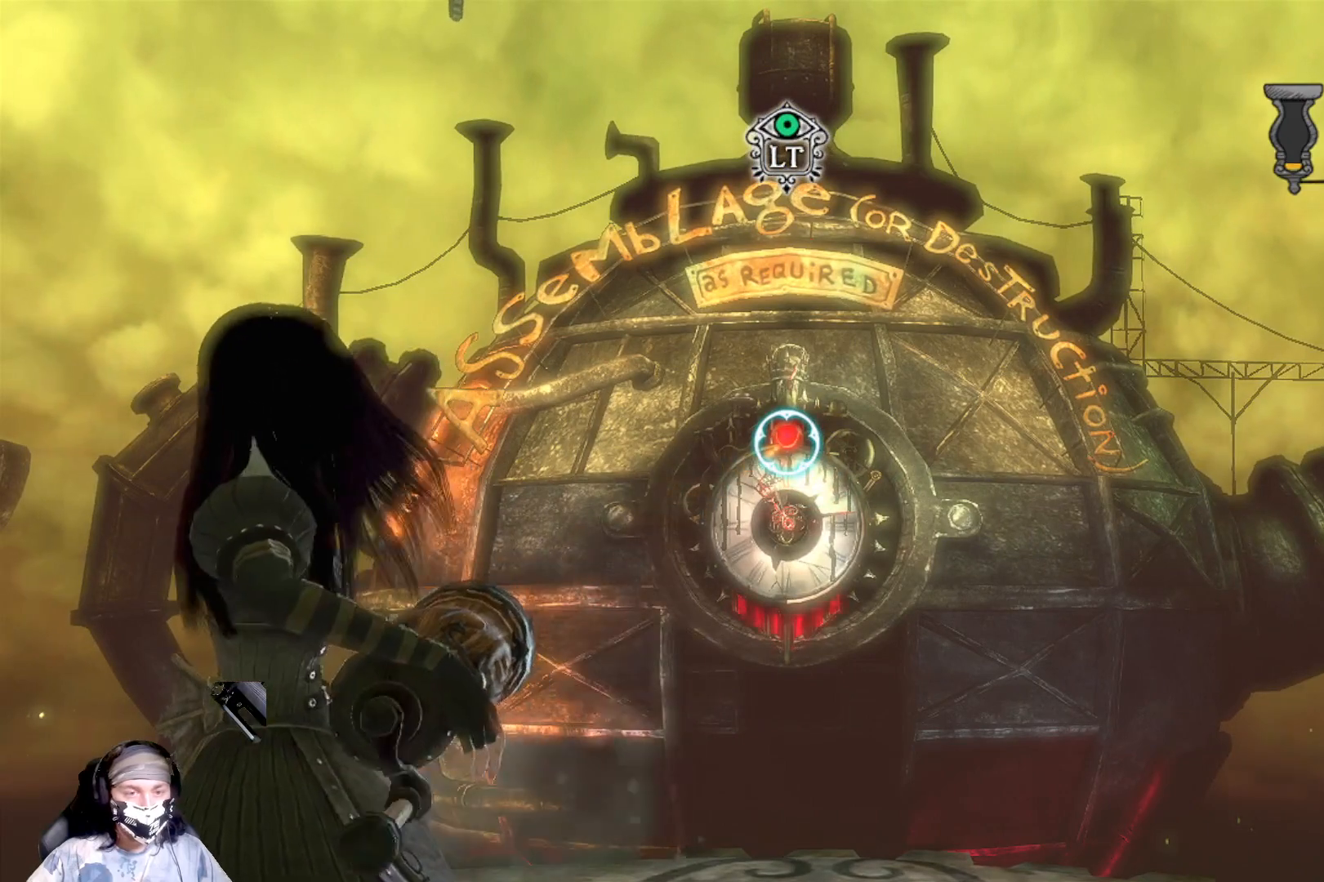
{"buttons": [], "left_stick": "center", "right_stick": "right", "events": [[300, "right_stick", "right"]]}
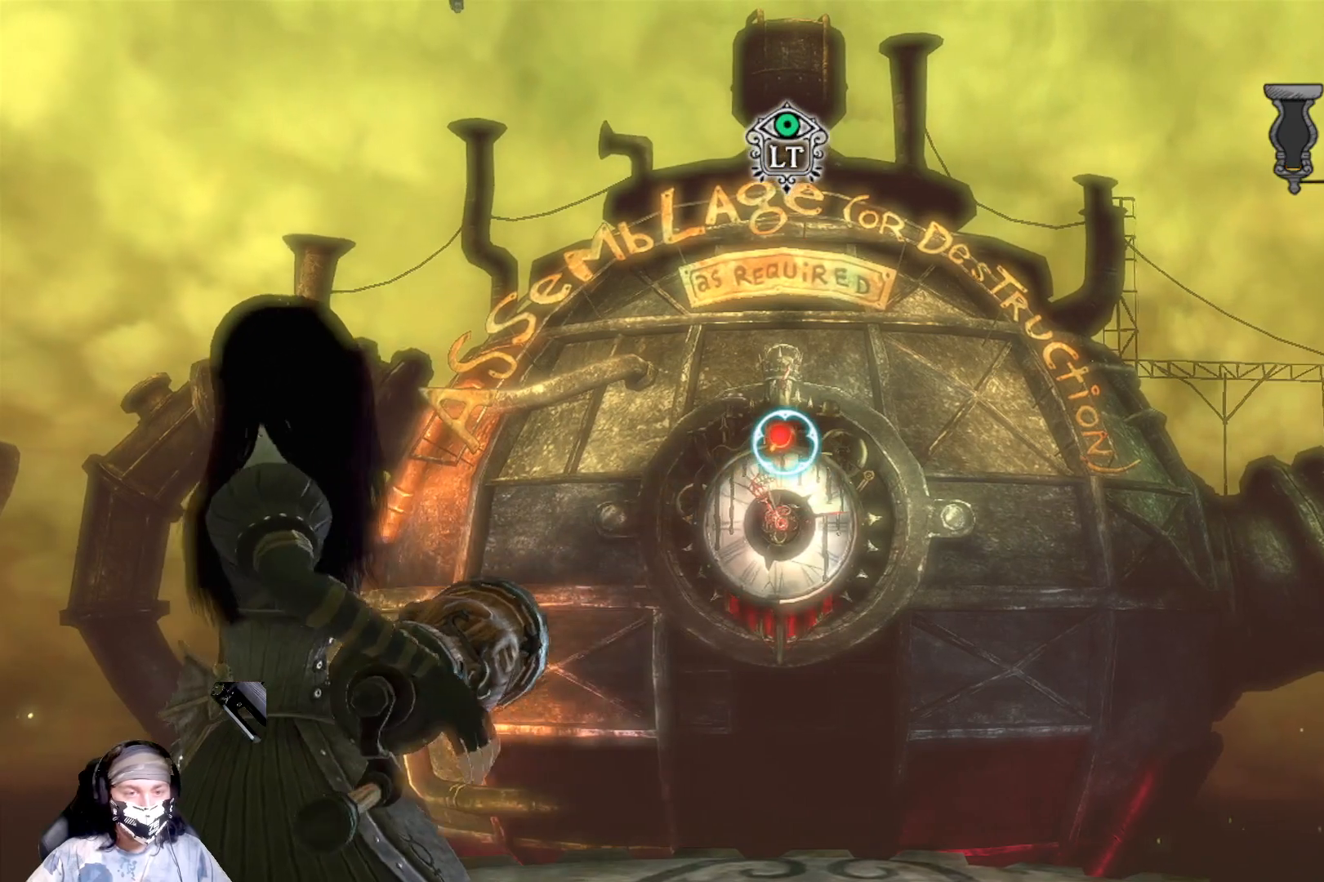
{"buttons": [], "left_stick": "center", "right_stick": "center", "events": [[33, "right_stick", "center"]]}
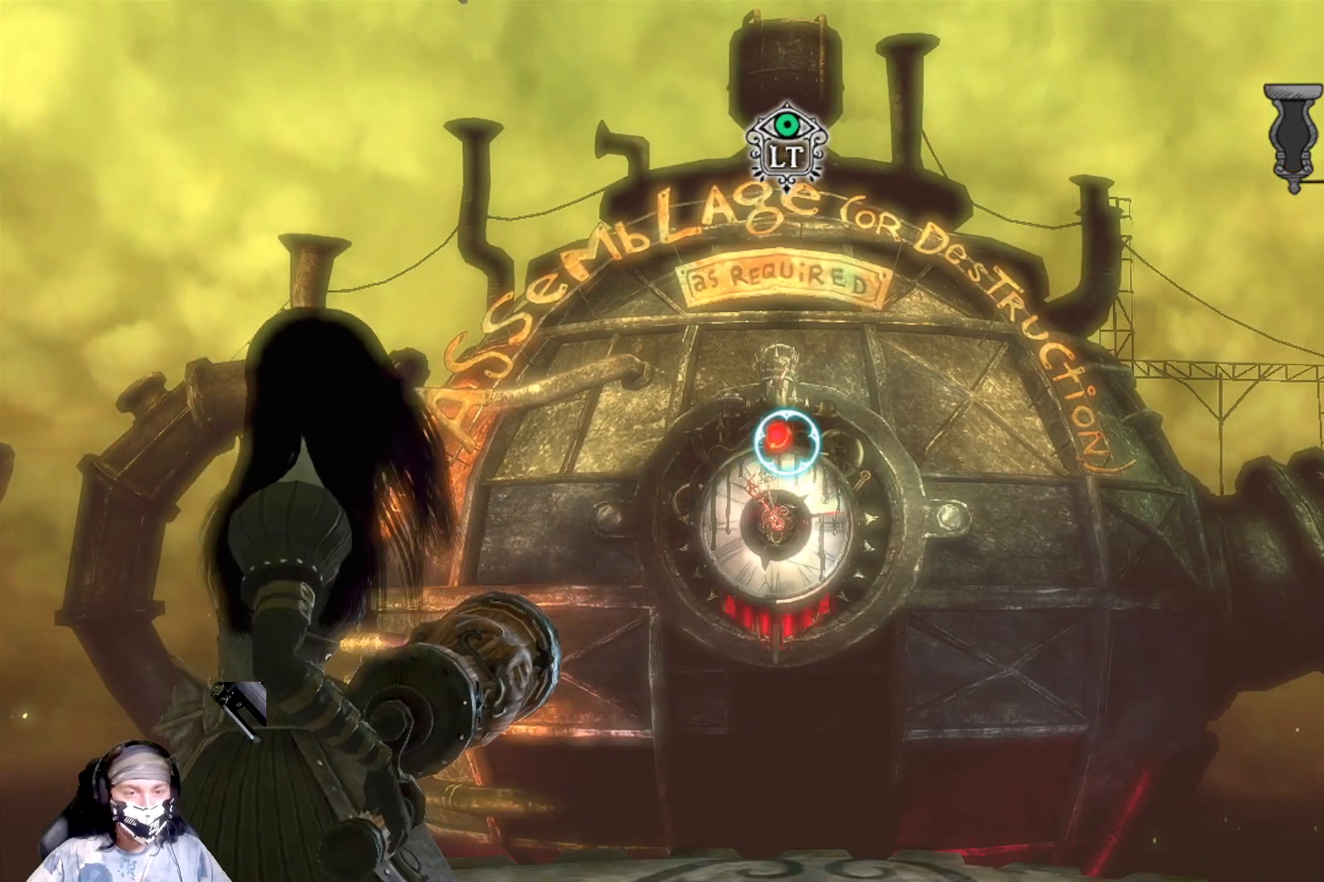
{"buttons": [], "left_stick": "center", "right_stick": "center", "events": []}
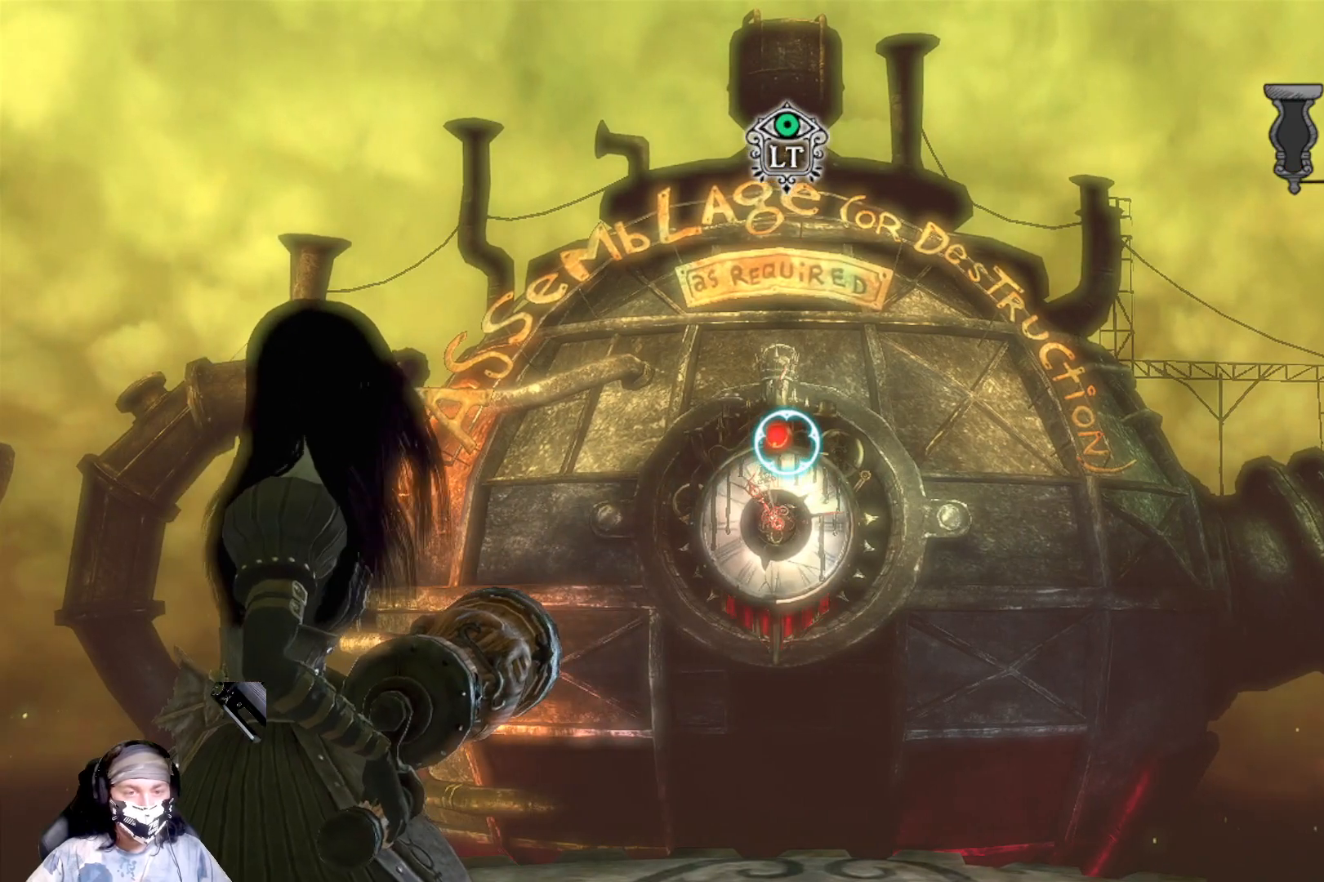
{"buttons": [], "left_stick": "center", "right_stick": "right", "events": [[233, "right_stick", "right"]]}
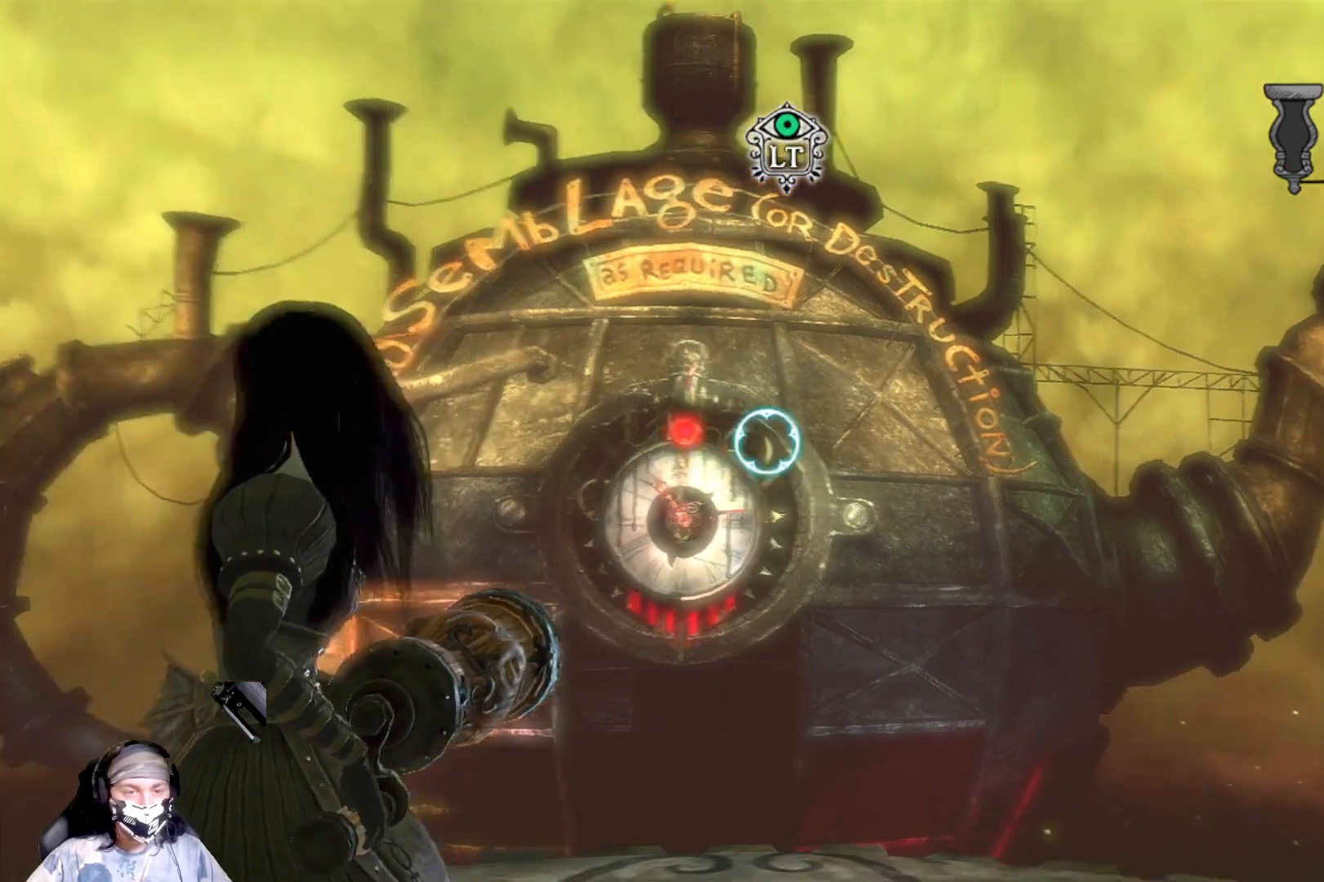
{"buttons": [], "left_stick": "center", "right_stick": "right", "events": []}
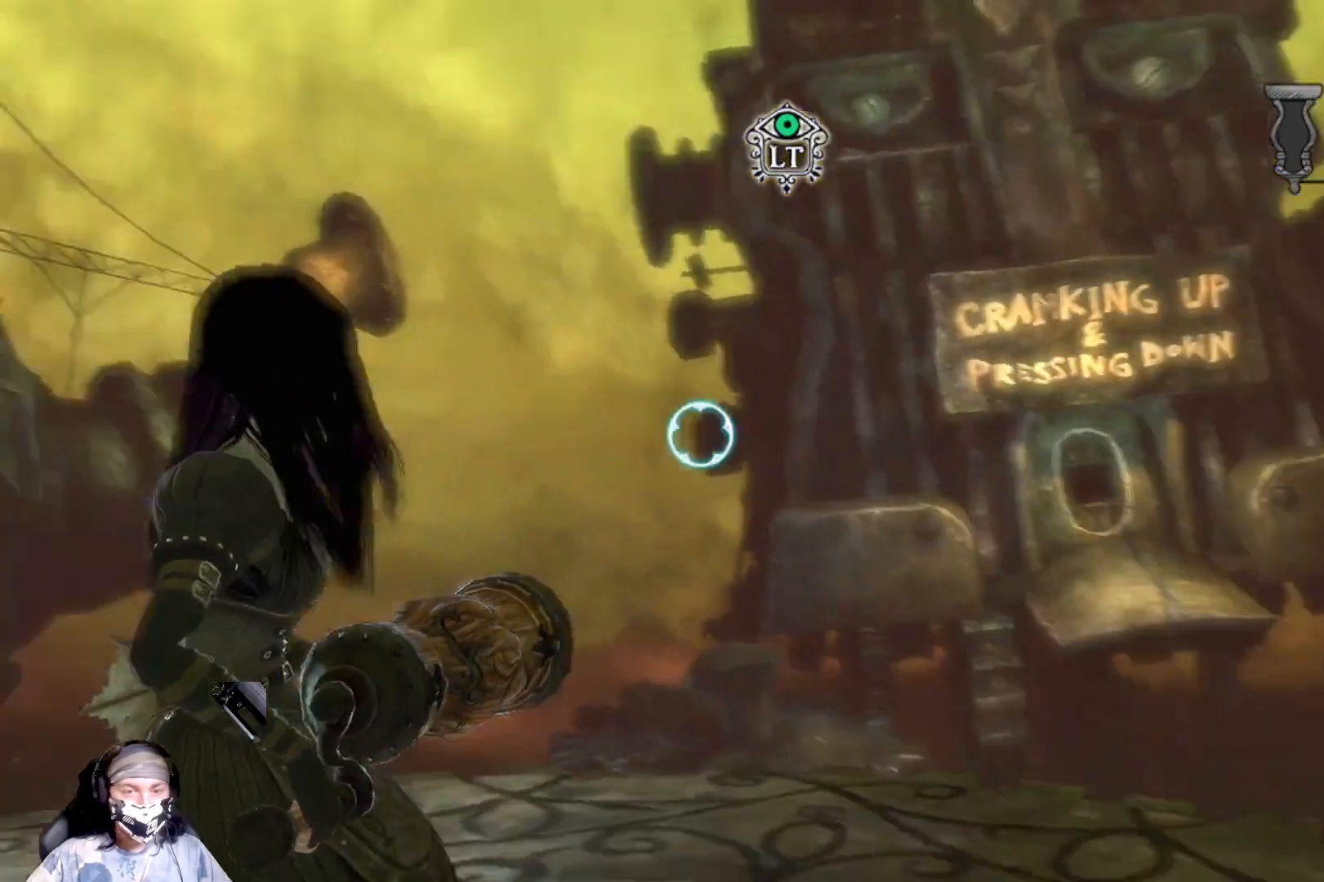
{"buttons": [], "left_stick": "center", "right_stick": "center", "events": [[267, "right_stick", "center"]]}
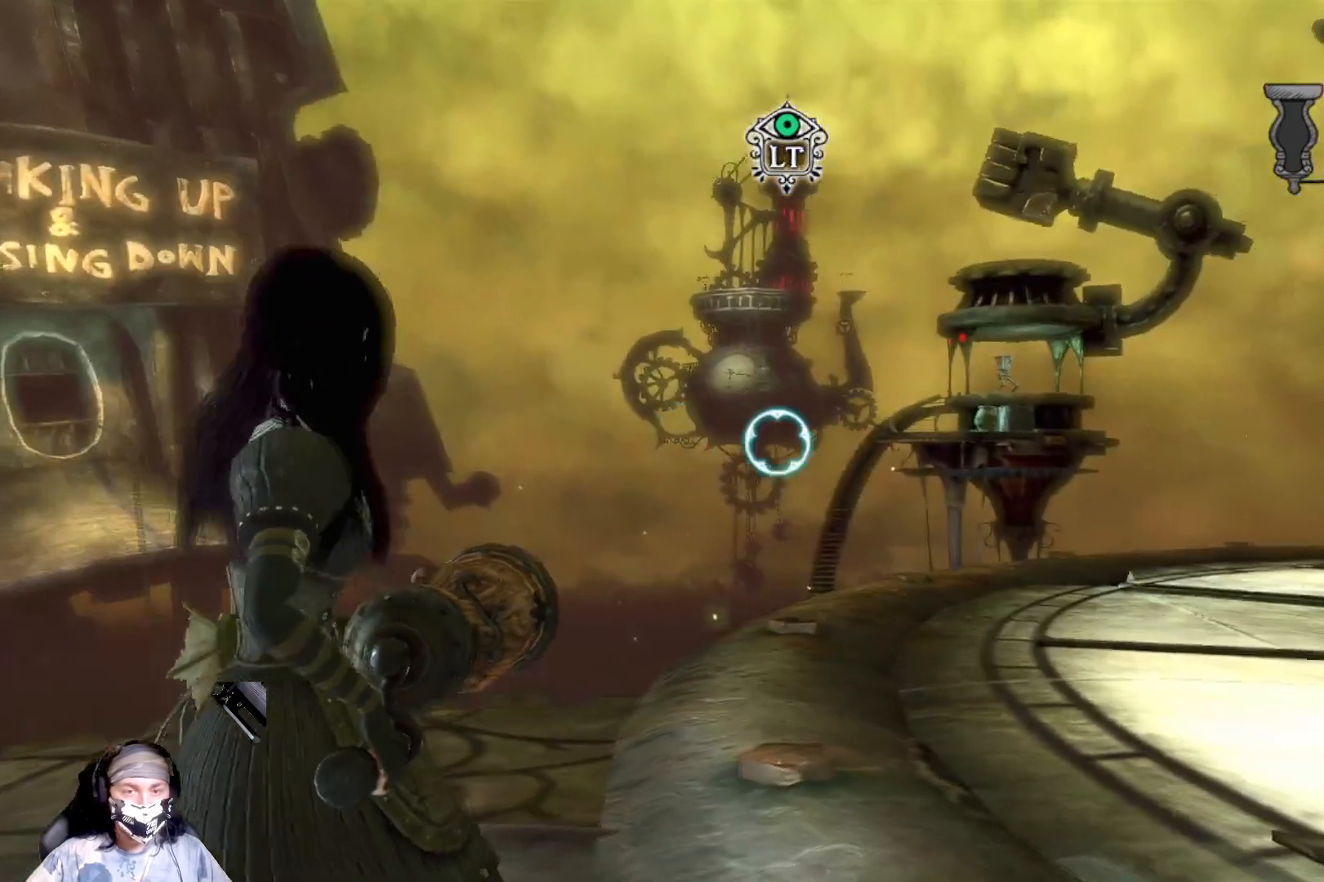
{"buttons": [], "left_stick": "up-right", "right_stick": "center", "events": [[100, "left_stick", "right"], [400, "left_stick", "up-right"]]}
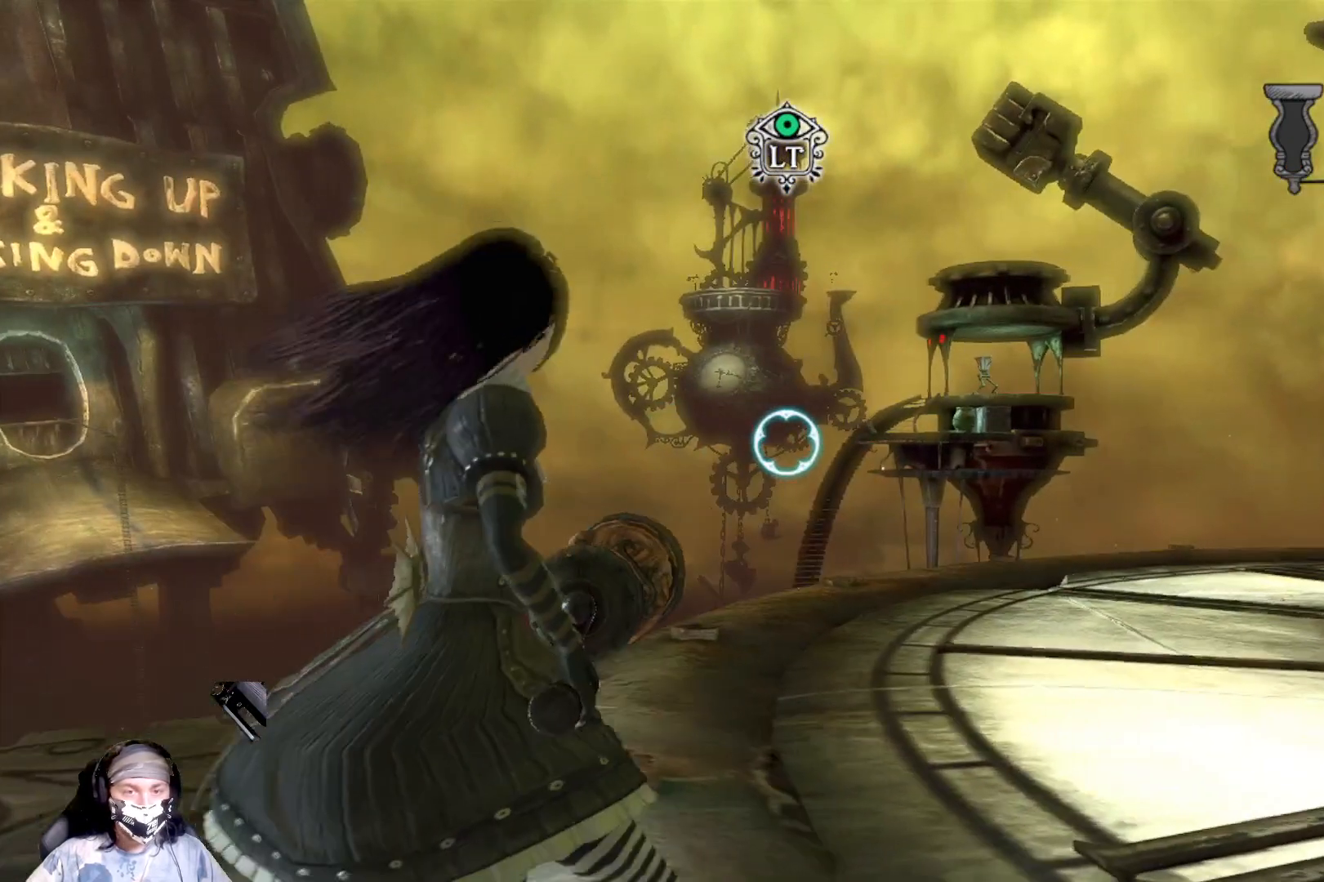
{"buttons": [], "left_stick": "up-right", "right_stick": "center", "events": [[267, "right_stick", "up-right"], [467, "right_stick", "center"]]}
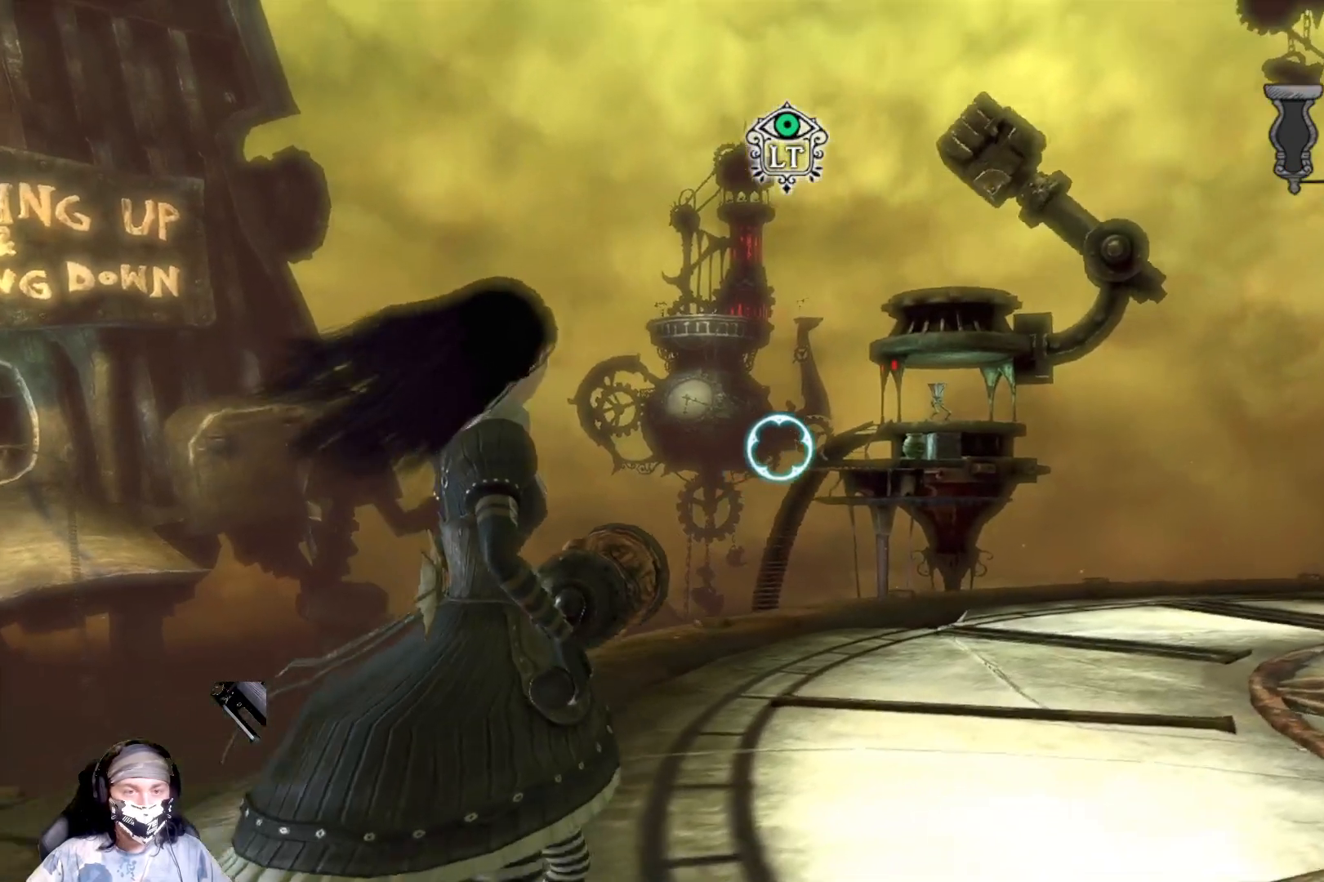
{"buttons": [], "left_stick": "up-right", "right_stick": "up-right", "events": [[400, "right_stick", "up-right"]]}
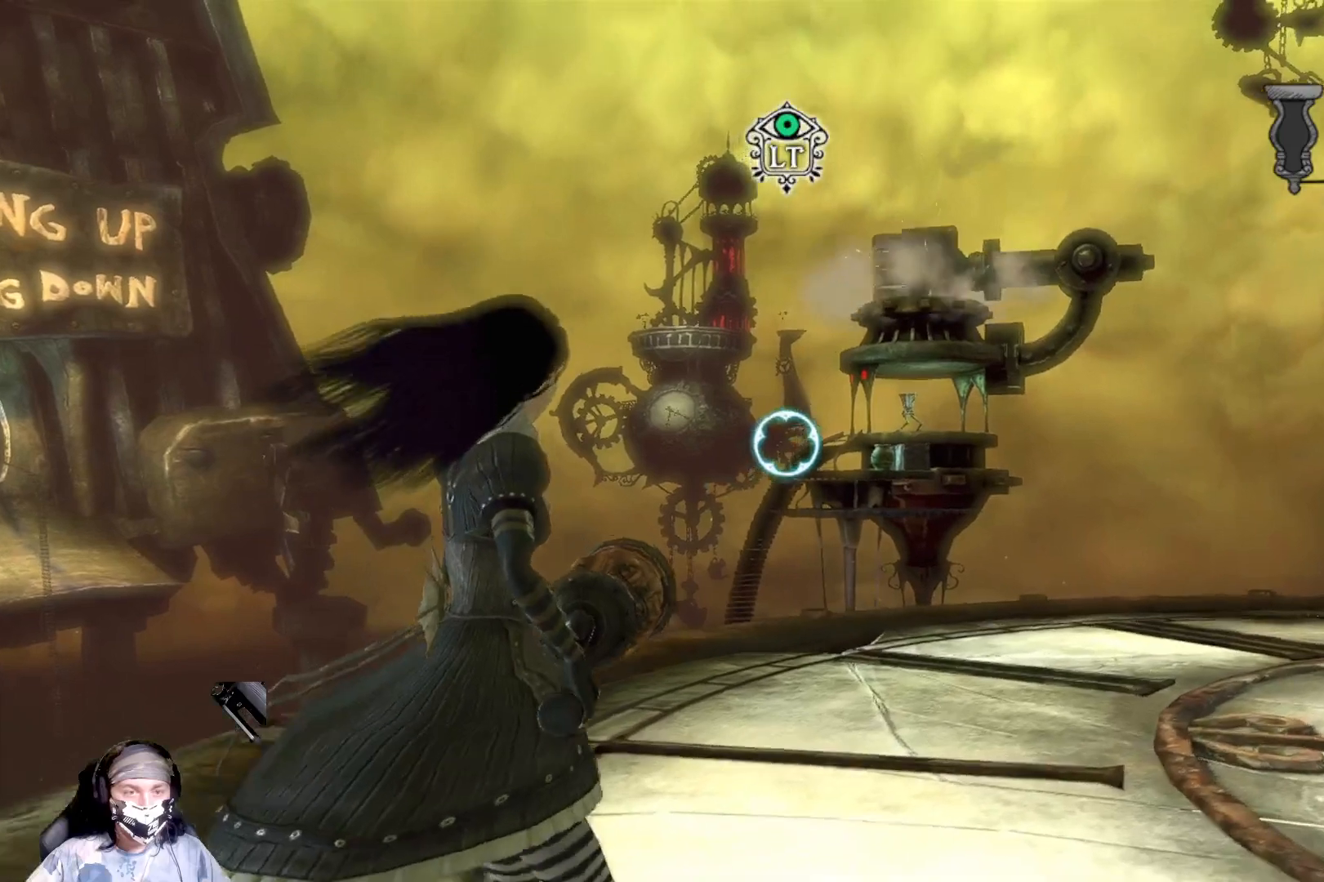
{"buttons": [], "left_stick": "up-right", "right_stick": "up", "events": [[167, "right_stick", "center"], [500, "right_stick", "up"]]}
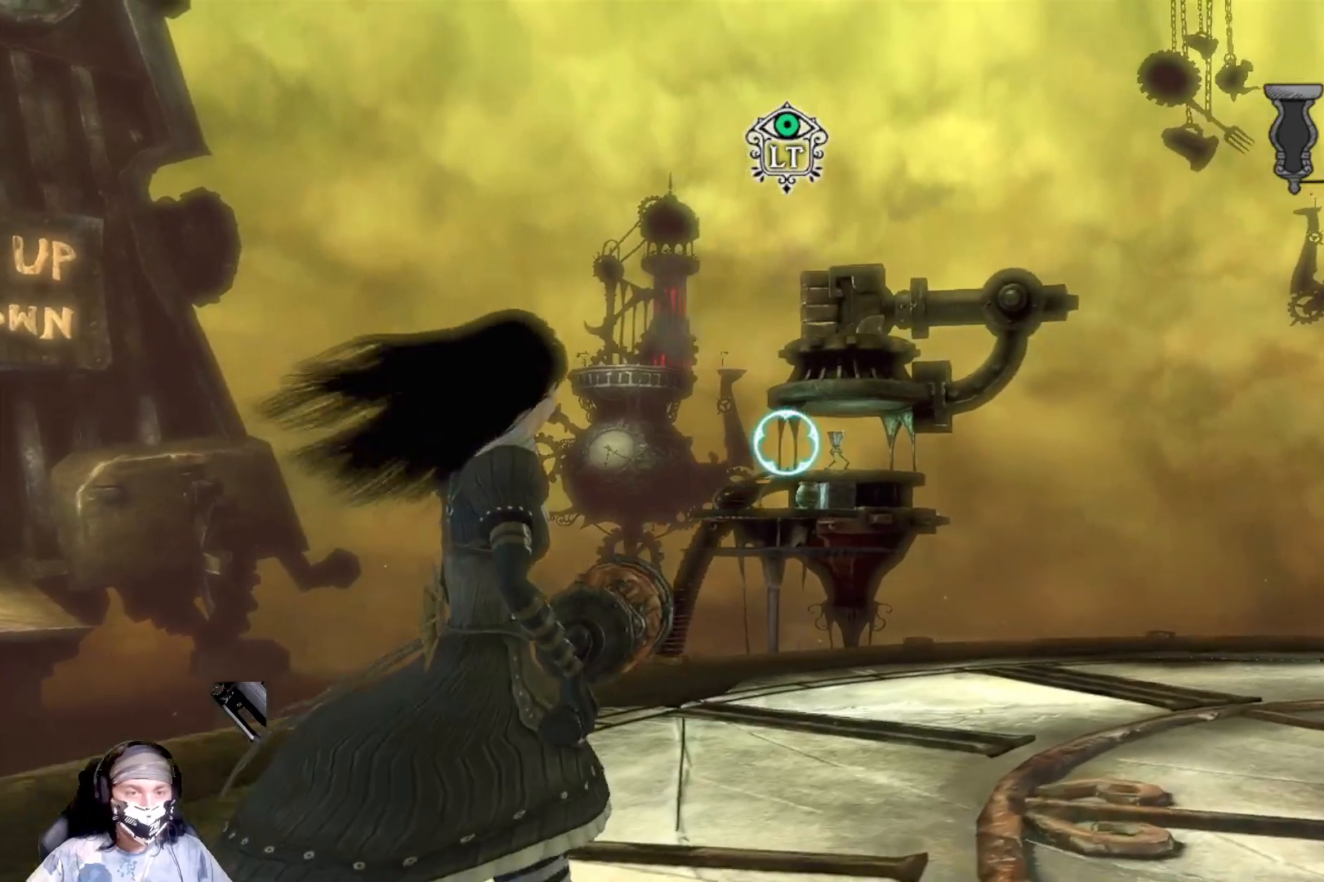
{"buttons": [], "left_stick": "up-right", "right_stick": "up-left", "events": [[400, "right_stick", "up-left"]]}
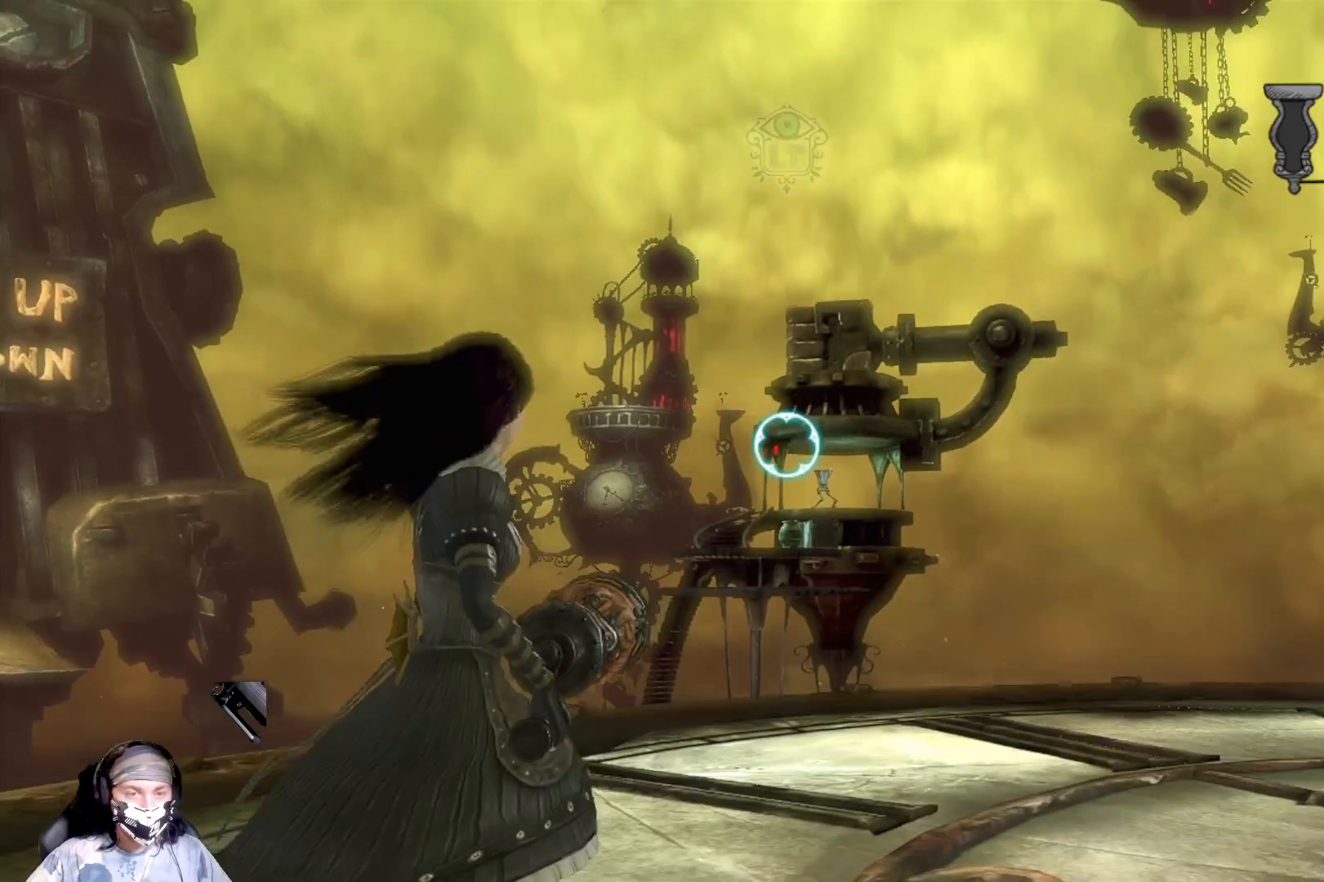
{"buttons": [], "left_stick": "up-right", "right_stick": "center", "events": [[33, "right_stick", "center"]]}
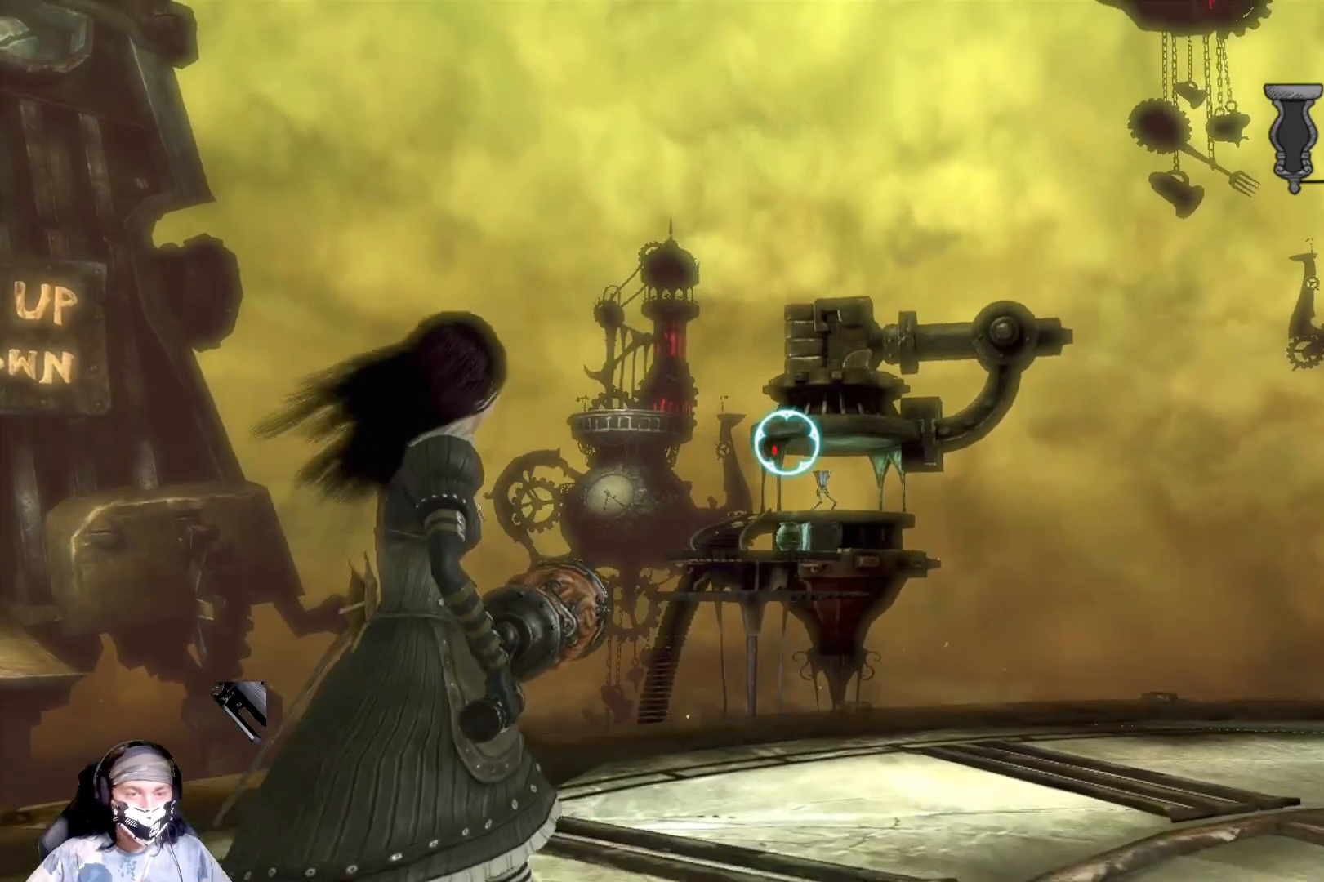
{"buttons": [], "left_stick": "up-right", "right_stick": "center", "events": [[133, "right_stick", "down-left"], [367, "right_stick", "center"]]}
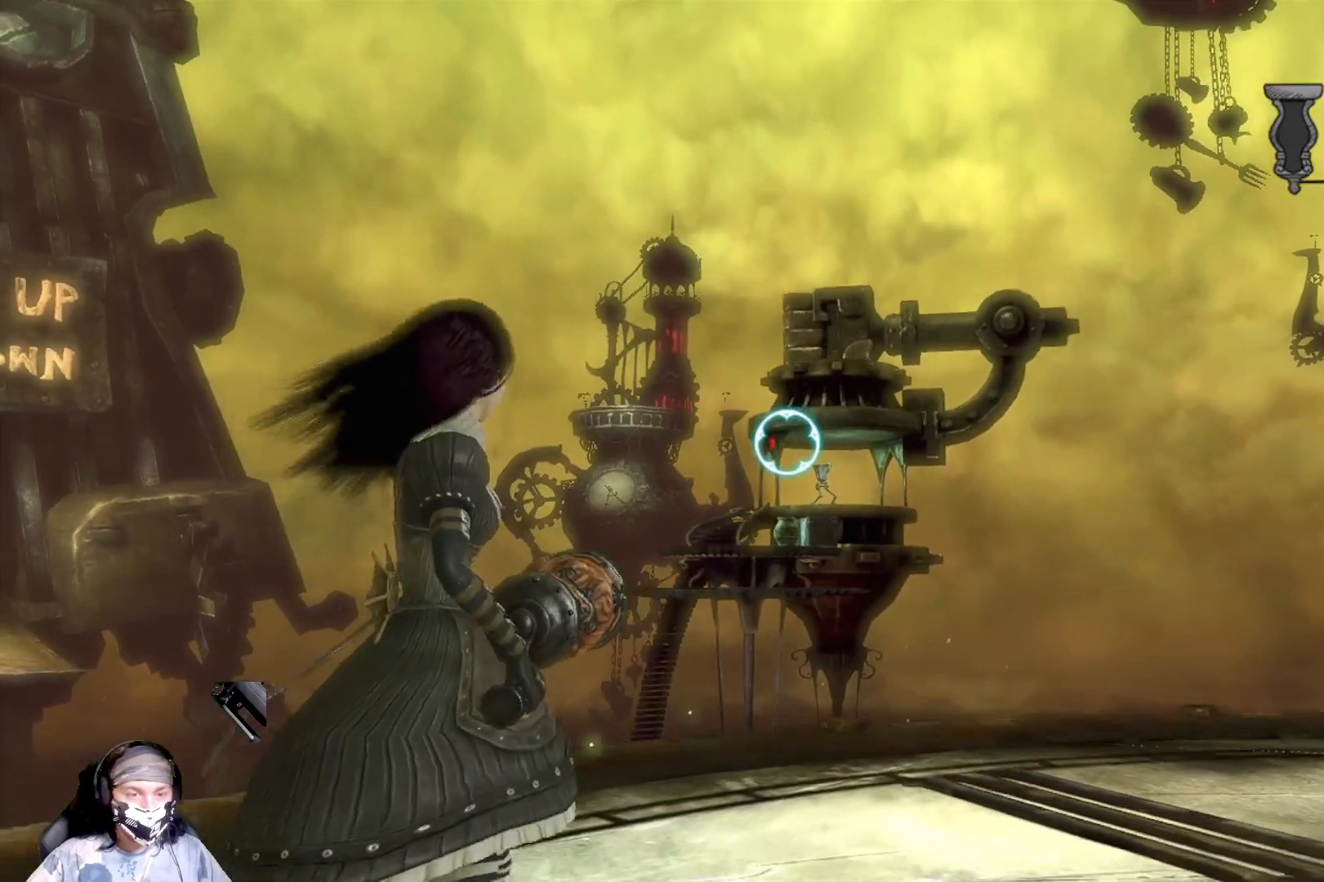
{"buttons": [], "left_stick": "up-right", "right_stick": "center", "events": []}
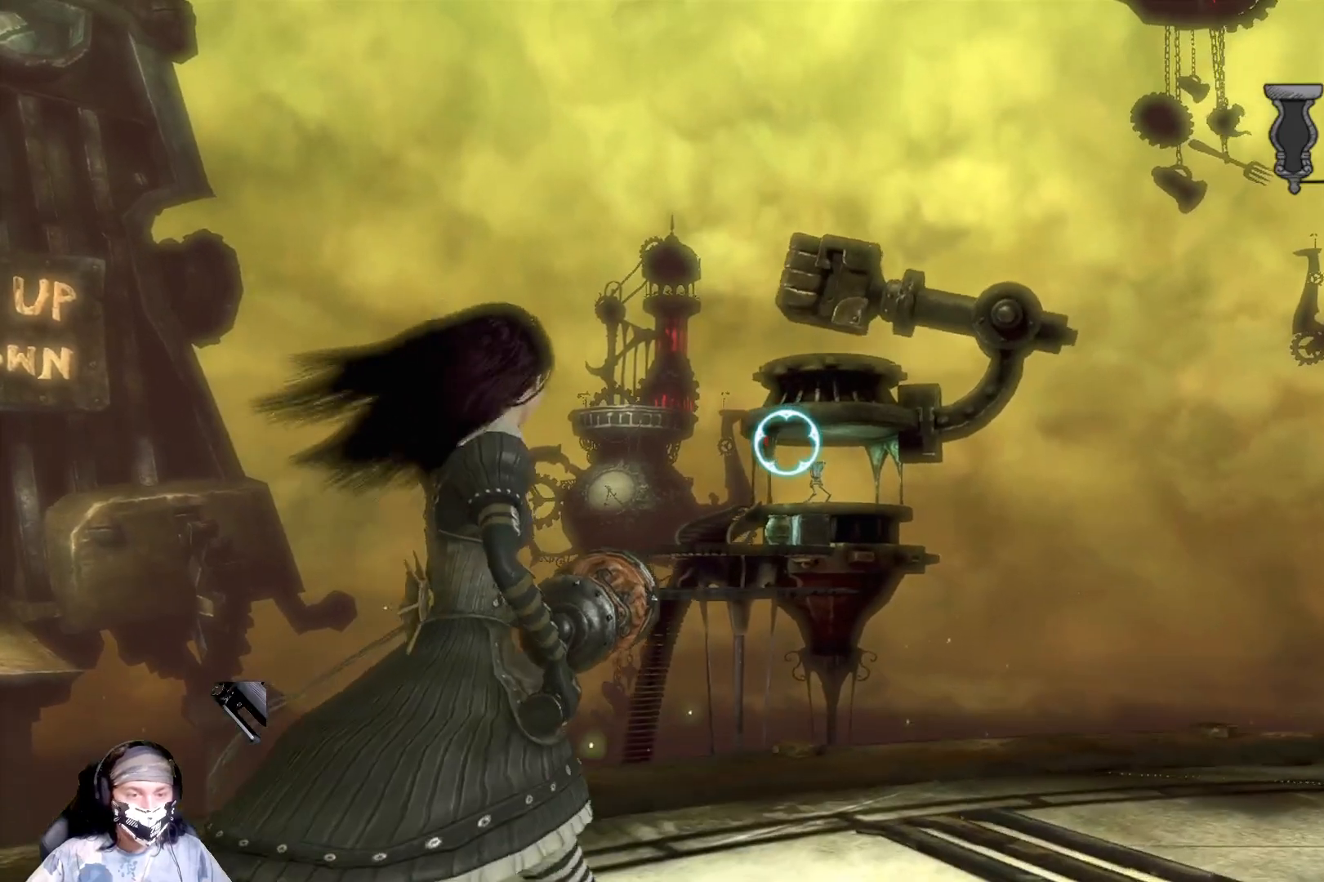
{"buttons": [], "left_stick": "up-right", "right_stick": "center", "events": []}
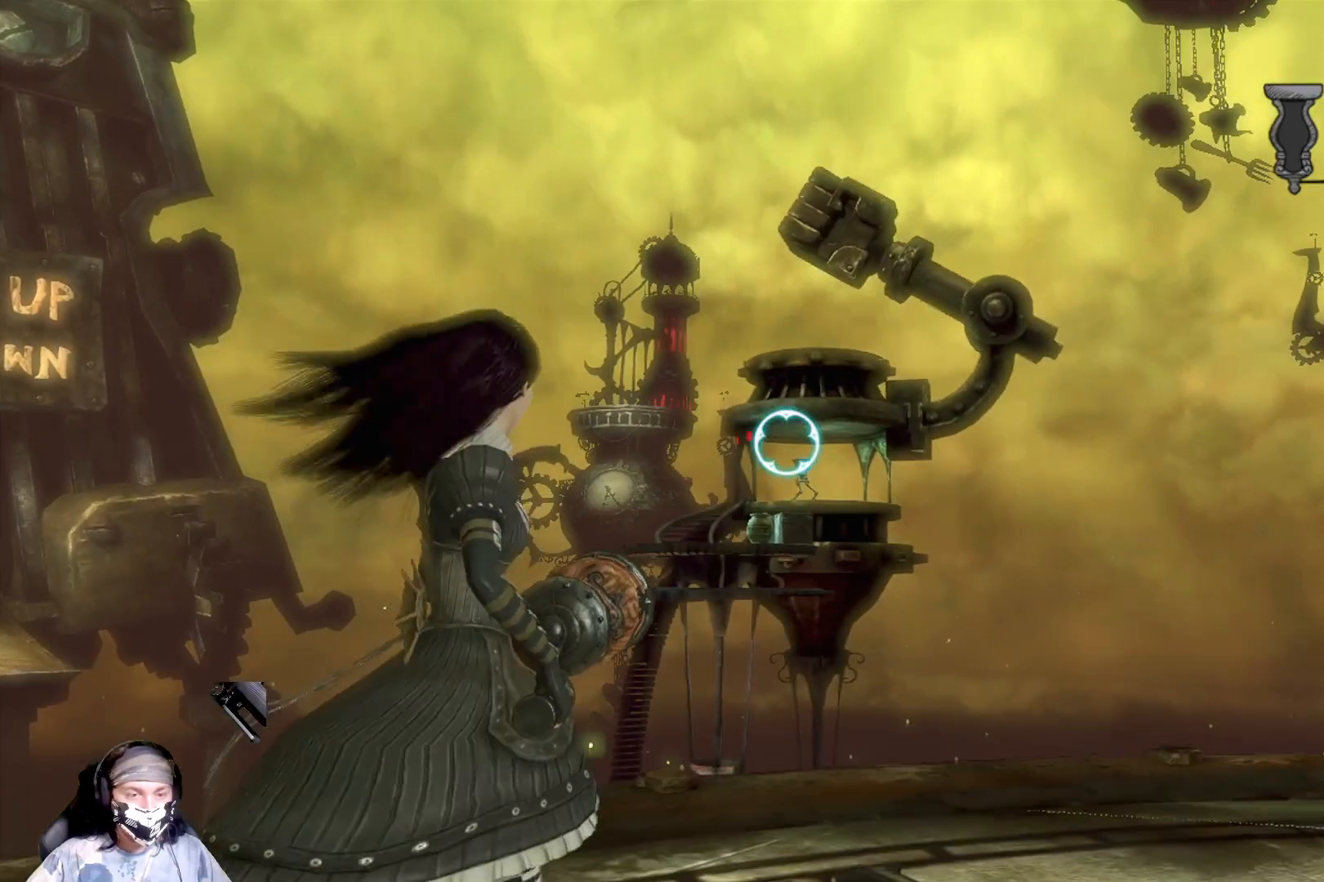
{"buttons": [], "left_stick": "up-right", "right_stick": "left", "events": [[400, "right_stick", "left"]]}
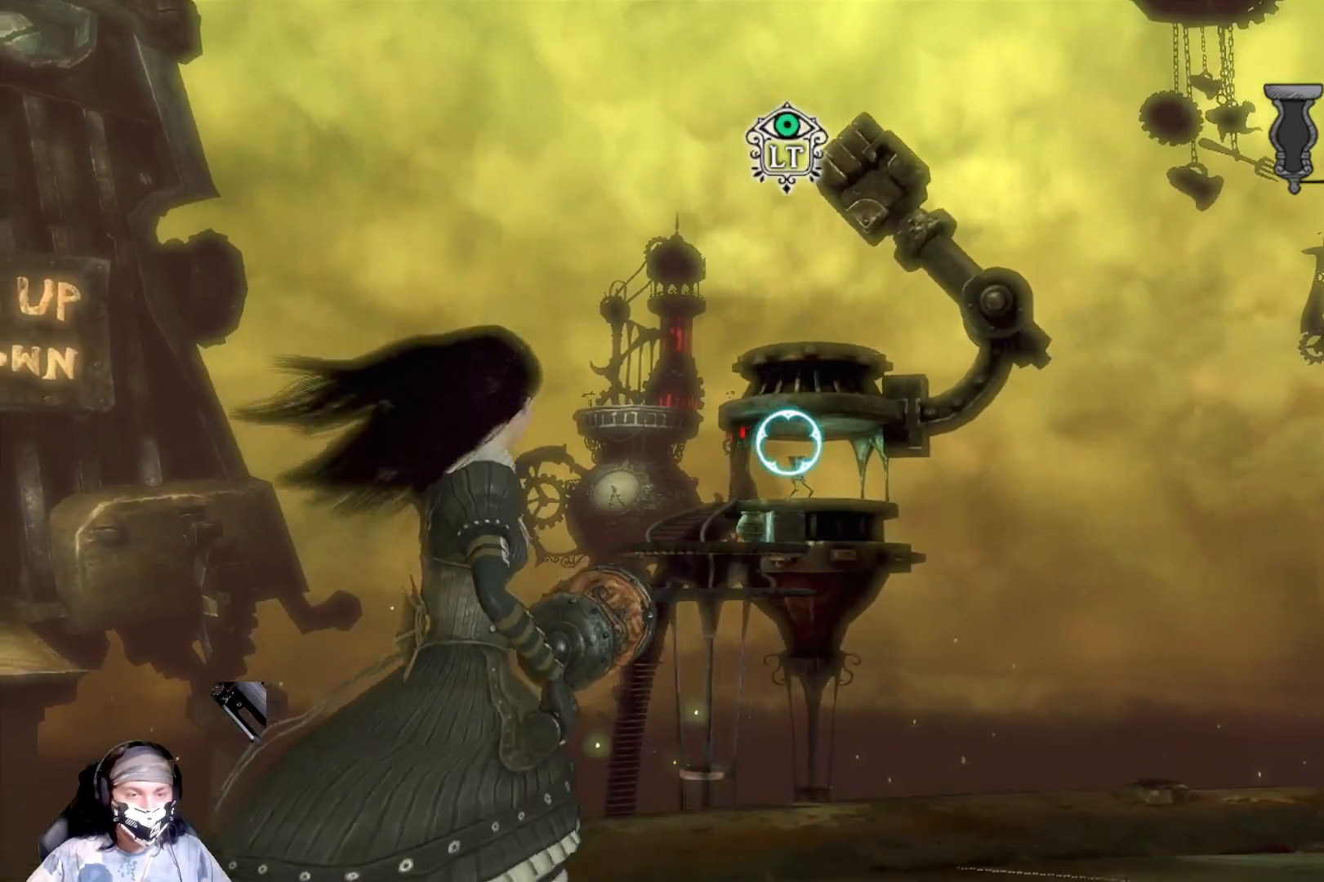
{"buttons": [], "left_stick": "center", "right_stick": "right", "events": [[33, "left_stick", "center"], [233, "right_stick", "center"], [500, "right_stick", "right"]]}
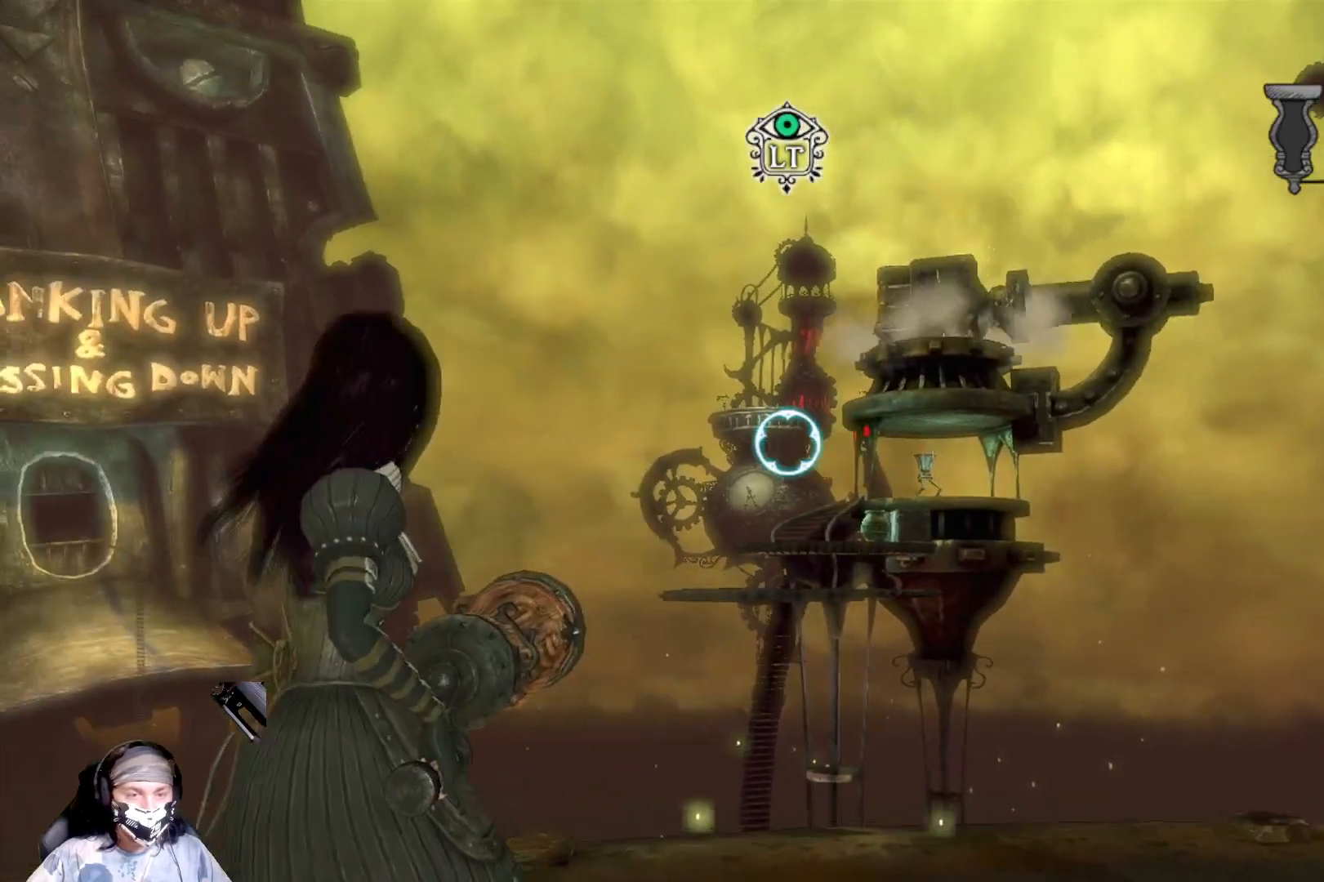
{"buttons": [], "left_stick": "center", "right_stick": "right", "events": [[200, "right_stick", "center"], [500, "right_stick", "right"]]}
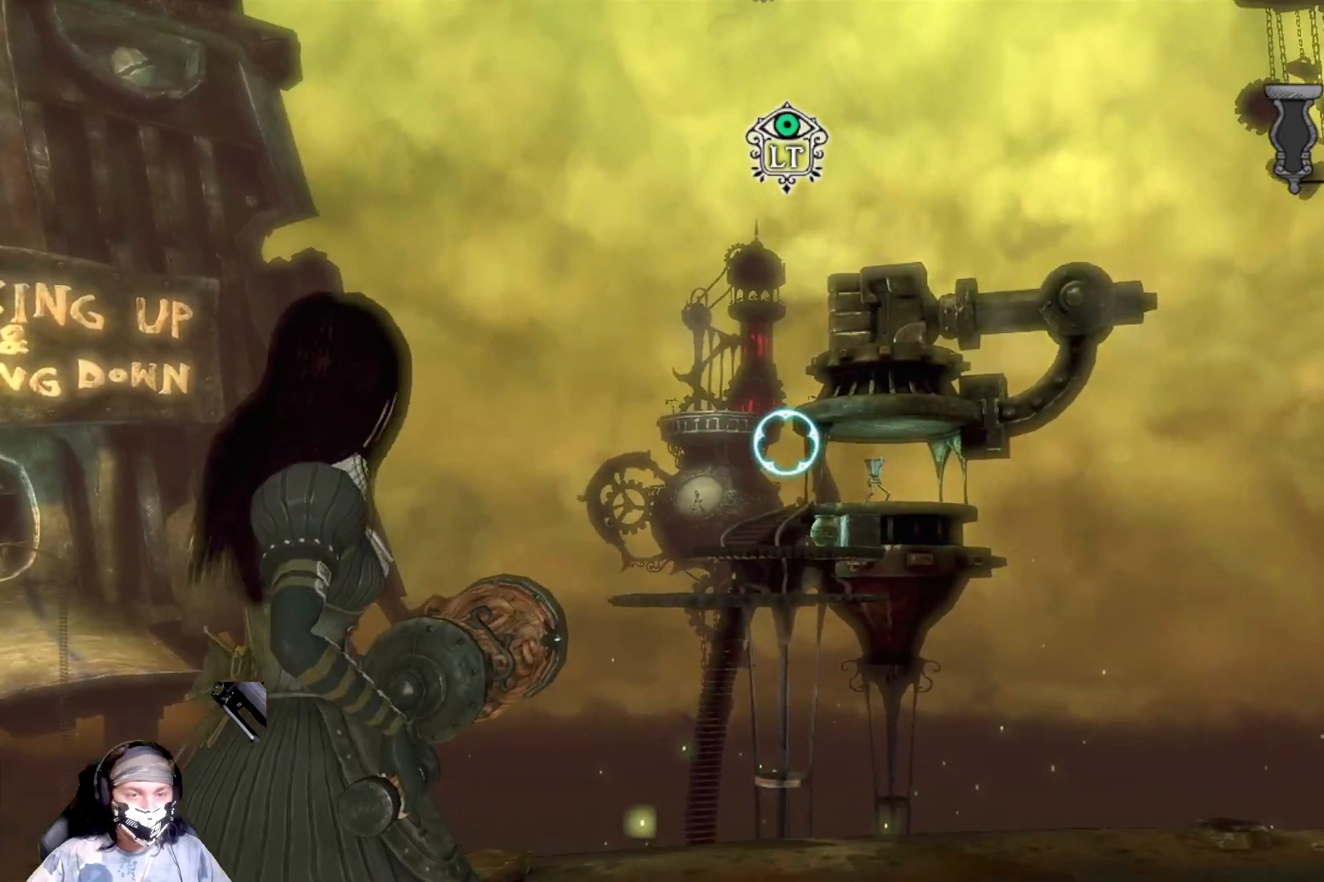
{"buttons": [], "left_stick": "center", "right_stick": "center", "events": [[33, "right_stick", "up-right"], [200, "right_stick", "center"]]}
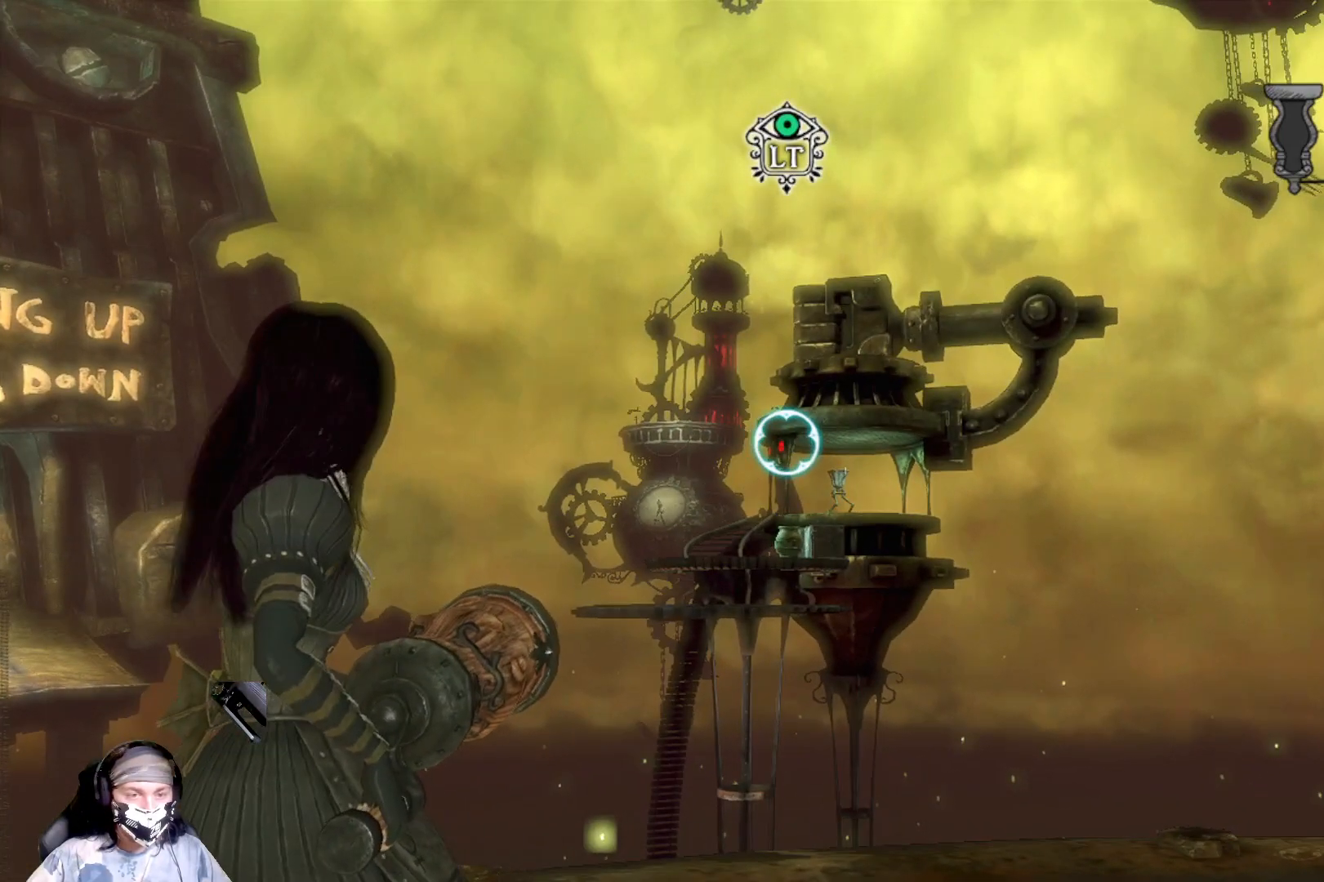
{"buttons": ["R2"], "left_stick": "center", "right_stick": "center", "events": [[167, "R2", "down"]]}
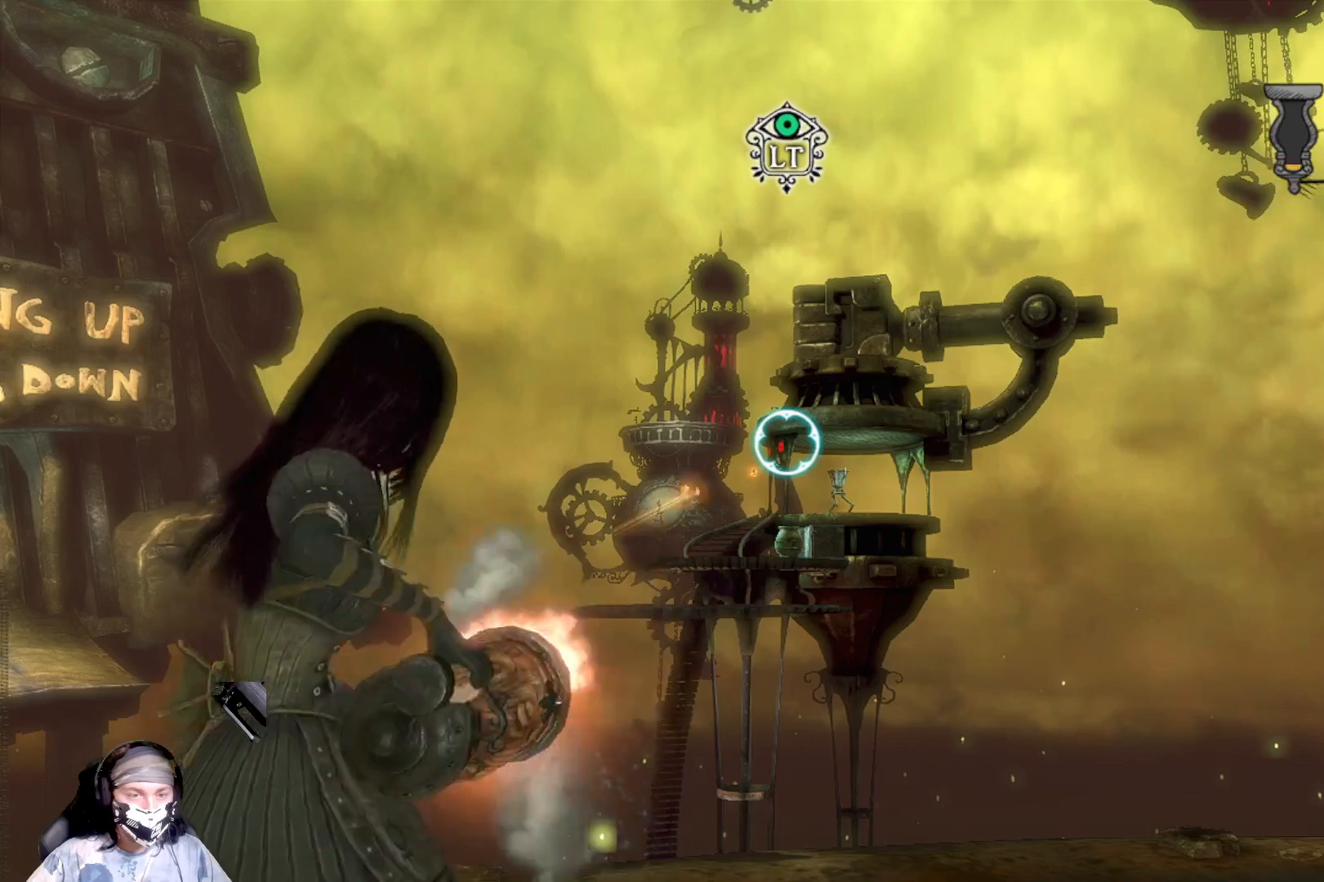
{"buttons": [], "left_stick": "center", "right_stick": "center", "events": [[167, "R2", "up"]]}
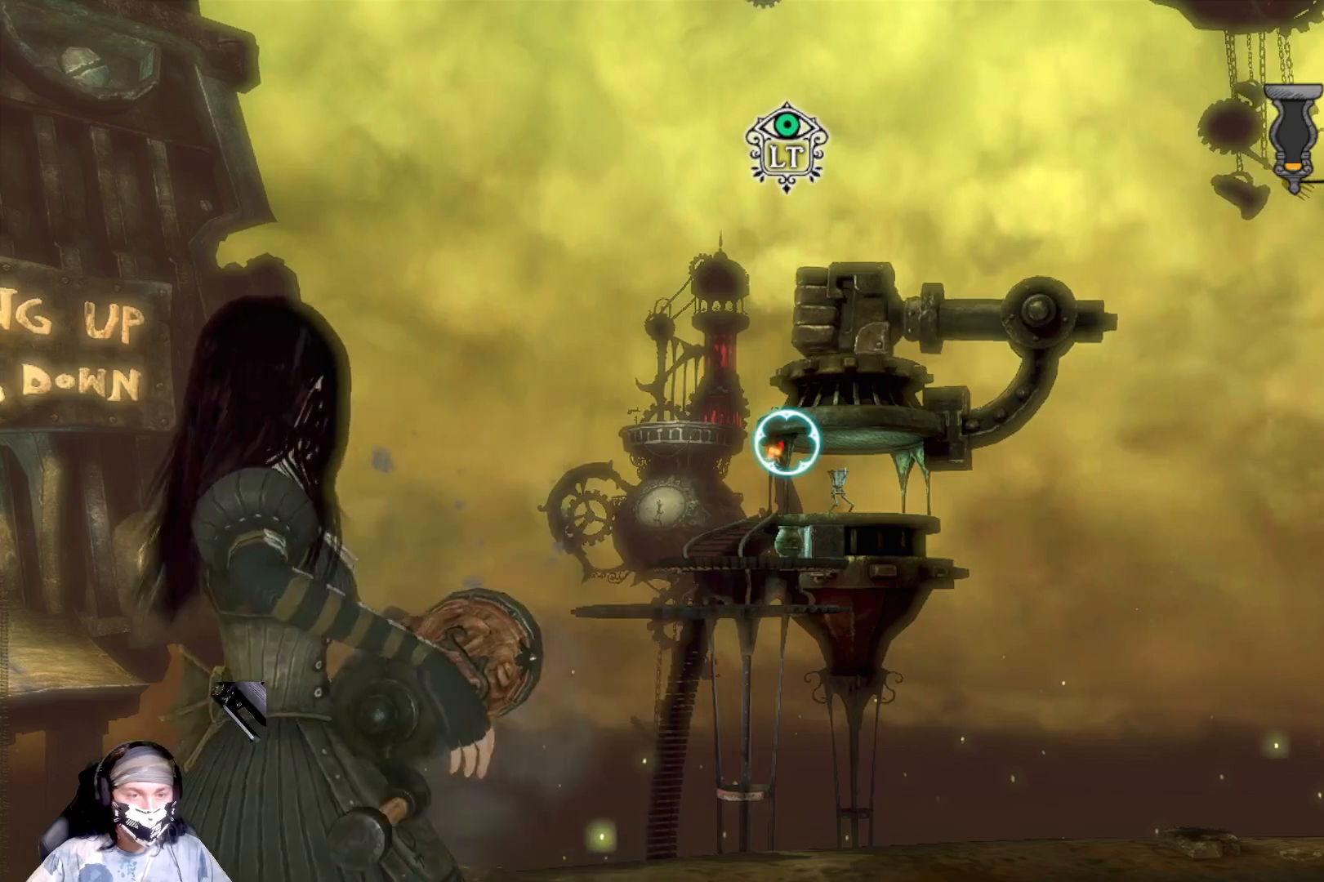
{"buttons": [], "left_stick": "center", "right_stick": "down", "events": [[500, "right_stick", "down"]]}
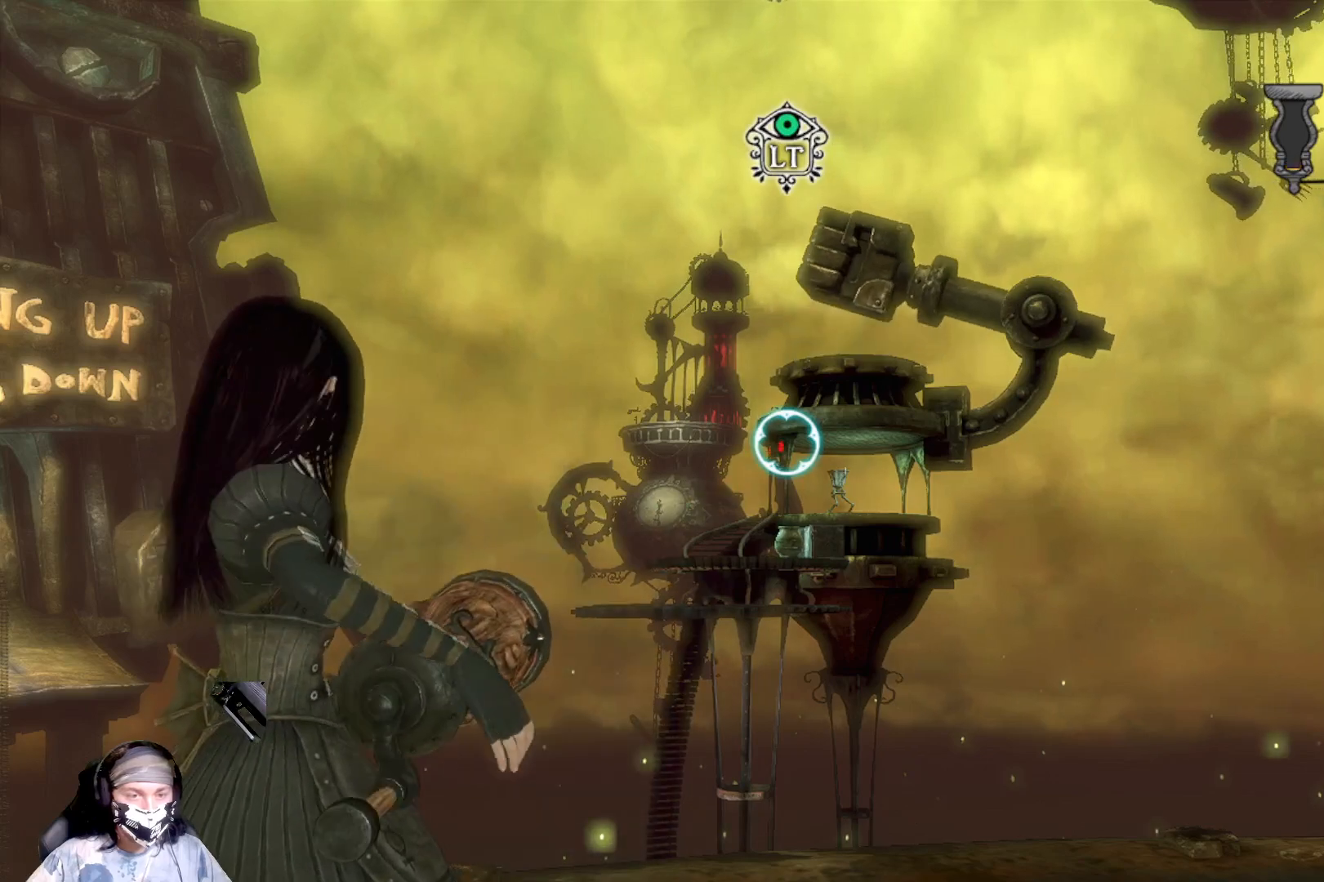
{"buttons": [], "left_stick": "down-right", "right_stick": "center", "events": [[200, "right_stick", "center"], [367, "X", "down"], [433, "left_stick", "down-right"], [500, "X", "up"]]}
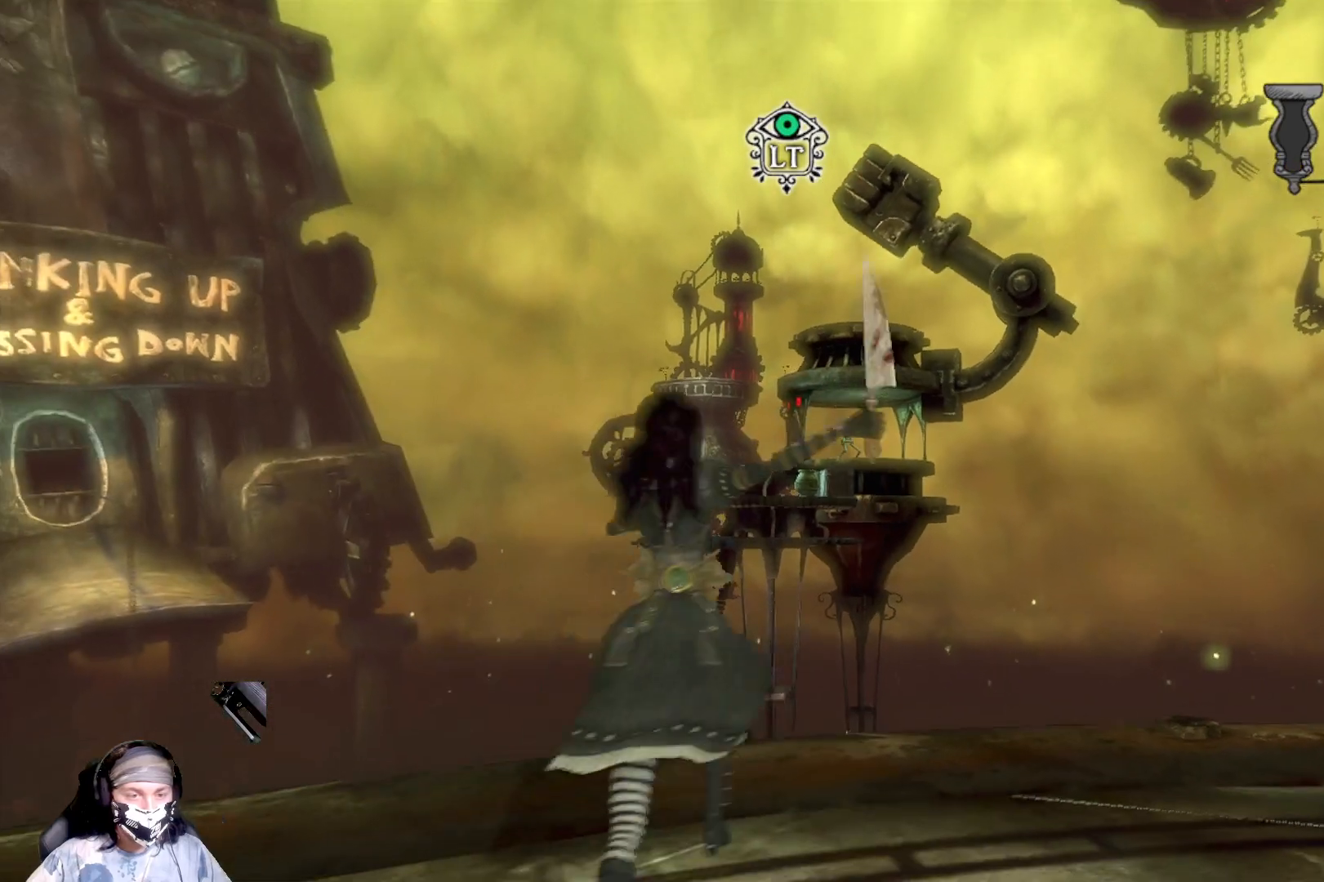
{"buttons": [], "left_stick": "down-right", "right_stick": "down", "events": [[433, "right_stick", "down"]]}